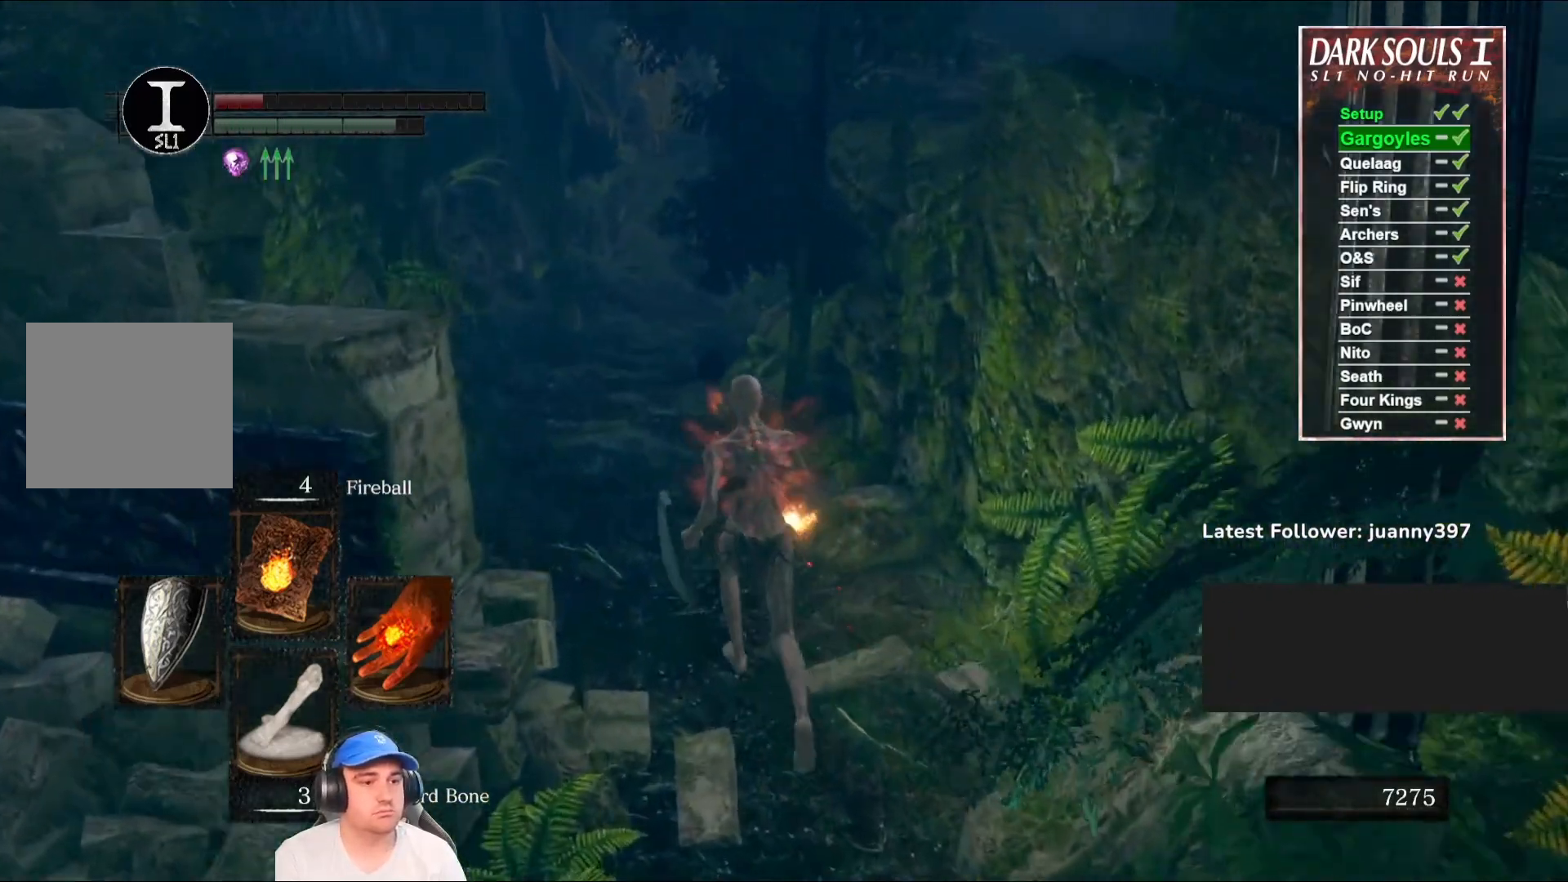
Gameplay with a controller (Xbox layout); each line is a JSON object with the inputs held at the frame after it. "events" lists button and stick changes between this image and that frame as [ms after this image, input, new state], when the widget could be followed in between.
{"buttons": ["B"], "left_stick": "up", "right_stick": "down-right", "events": [[100, "right_stick", "center"], [233, "right_stick", "down-right"]]}
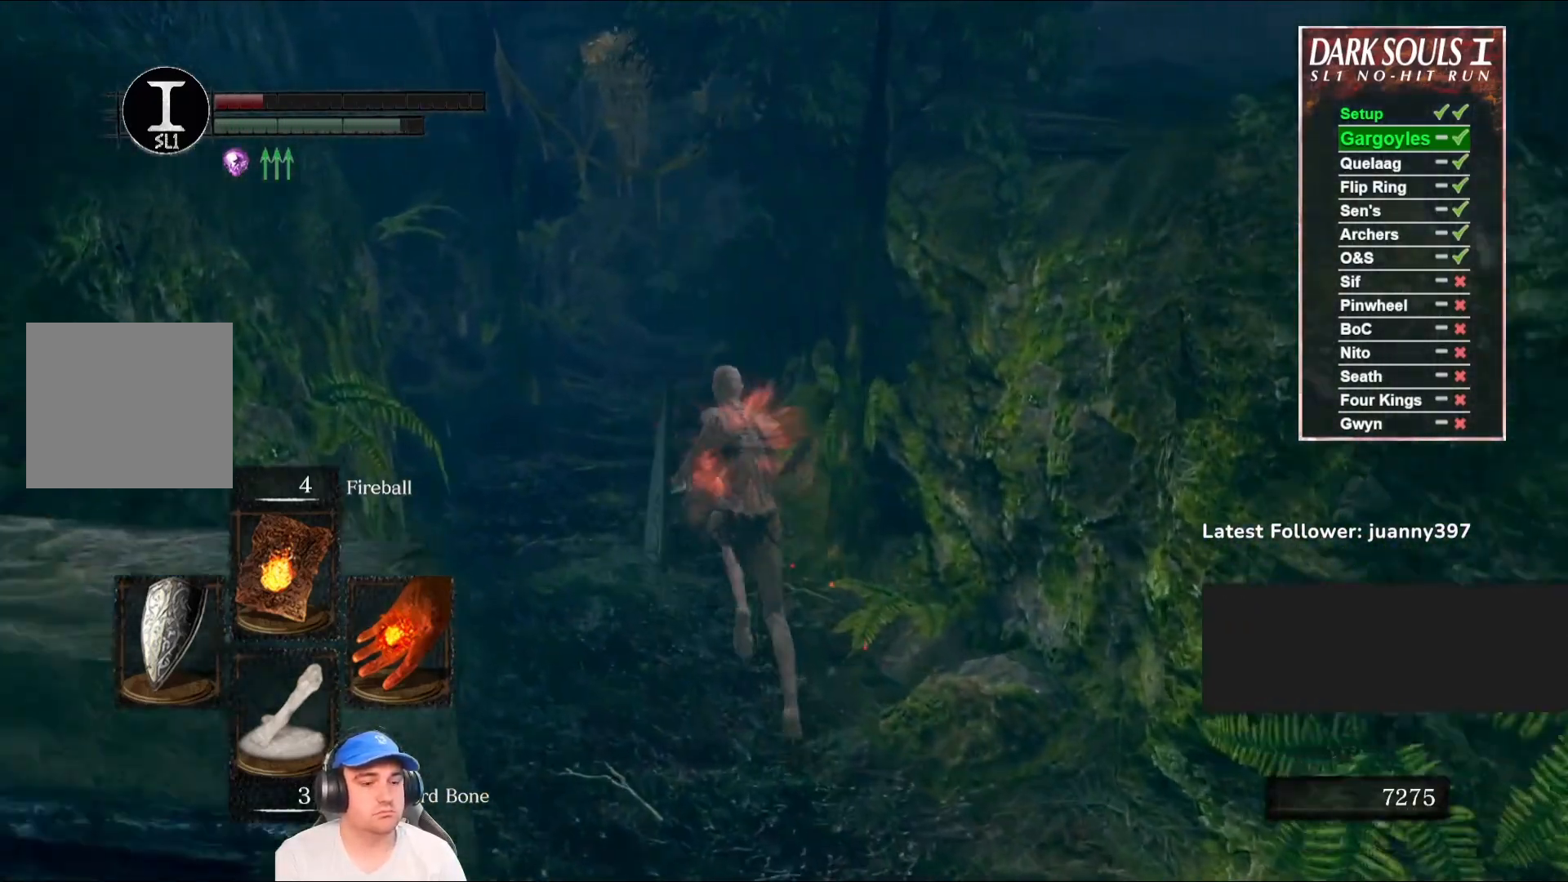
{"buttons": ["B"], "left_stick": "up", "right_stick": "down-right", "events": []}
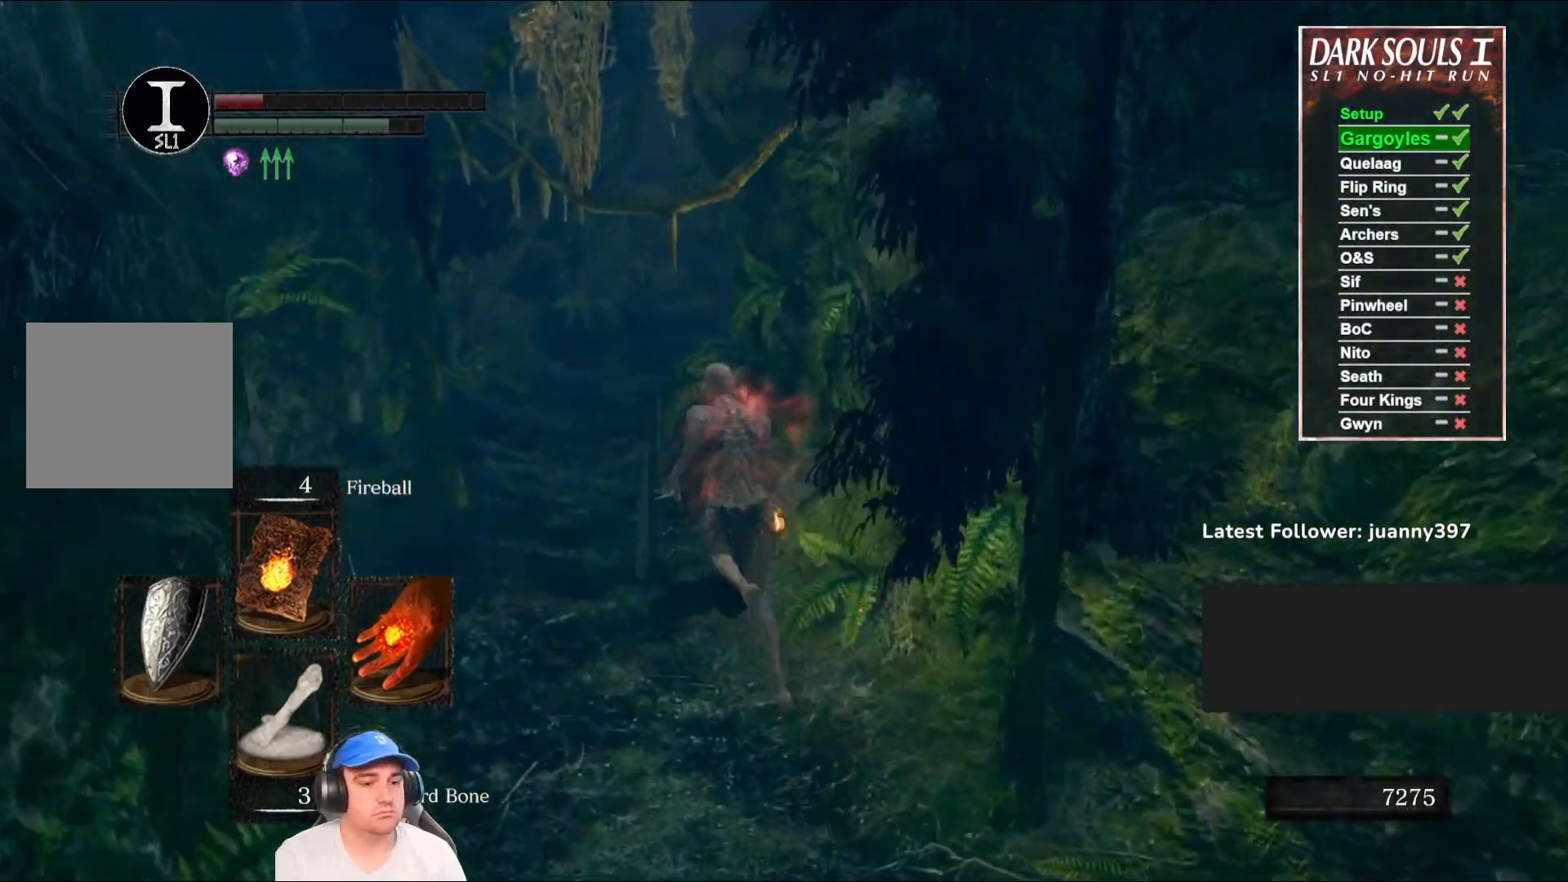
{"buttons": ["B"], "left_stick": "up", "right_stick": "down-right", "events": []}
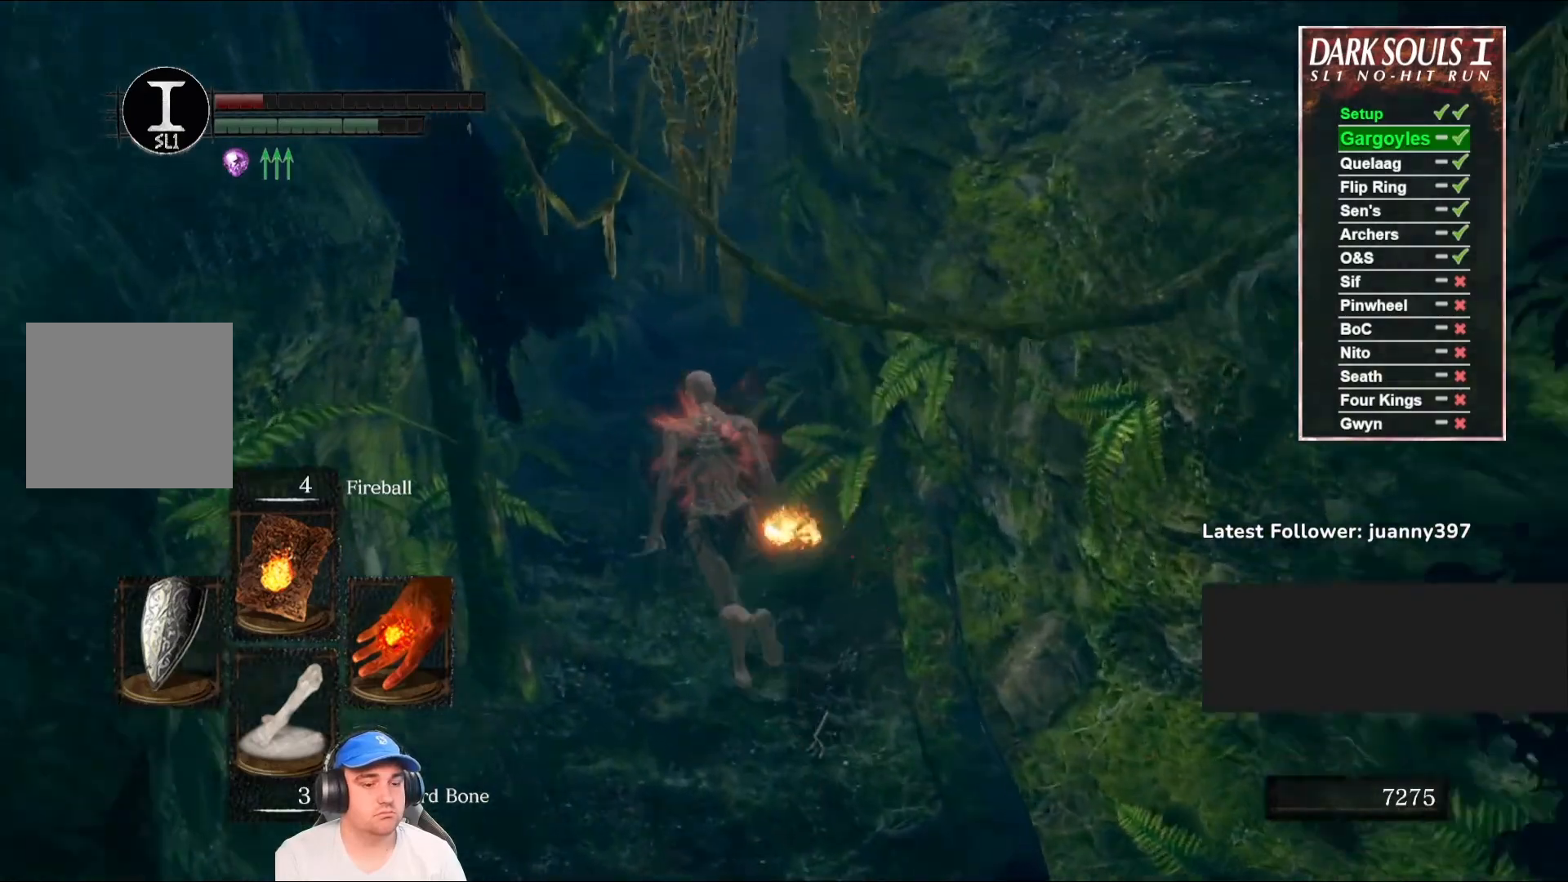
{"buttons": ["B"], "left_stick": "up", "right_stick": "down-right", "events": []}
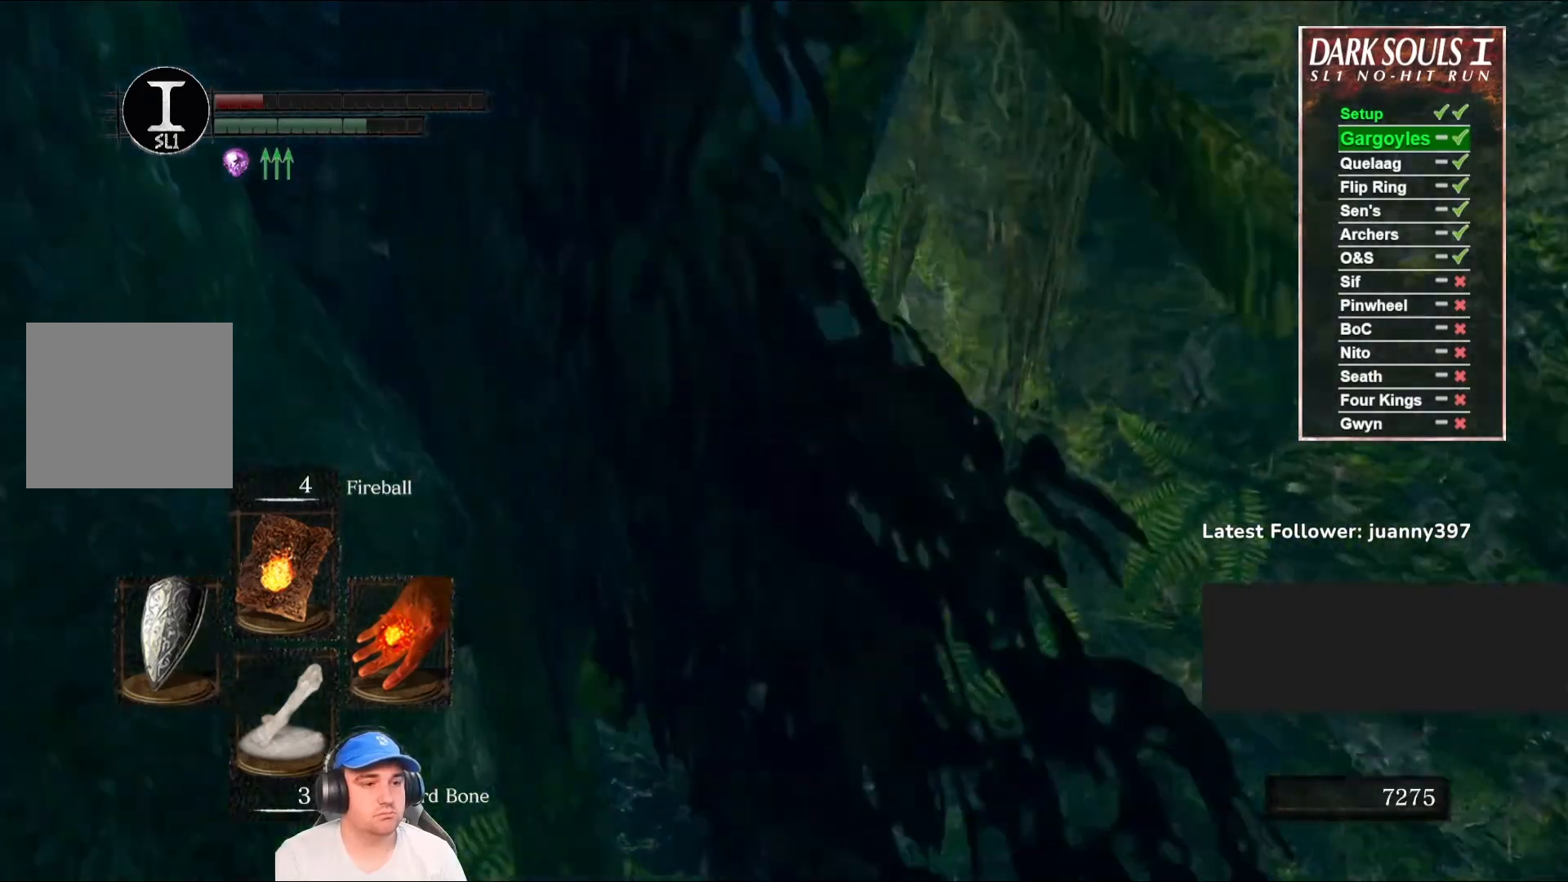
{"buttons": ["B"], "left_stick": "up", "right_stick": "down-right", "events": []}
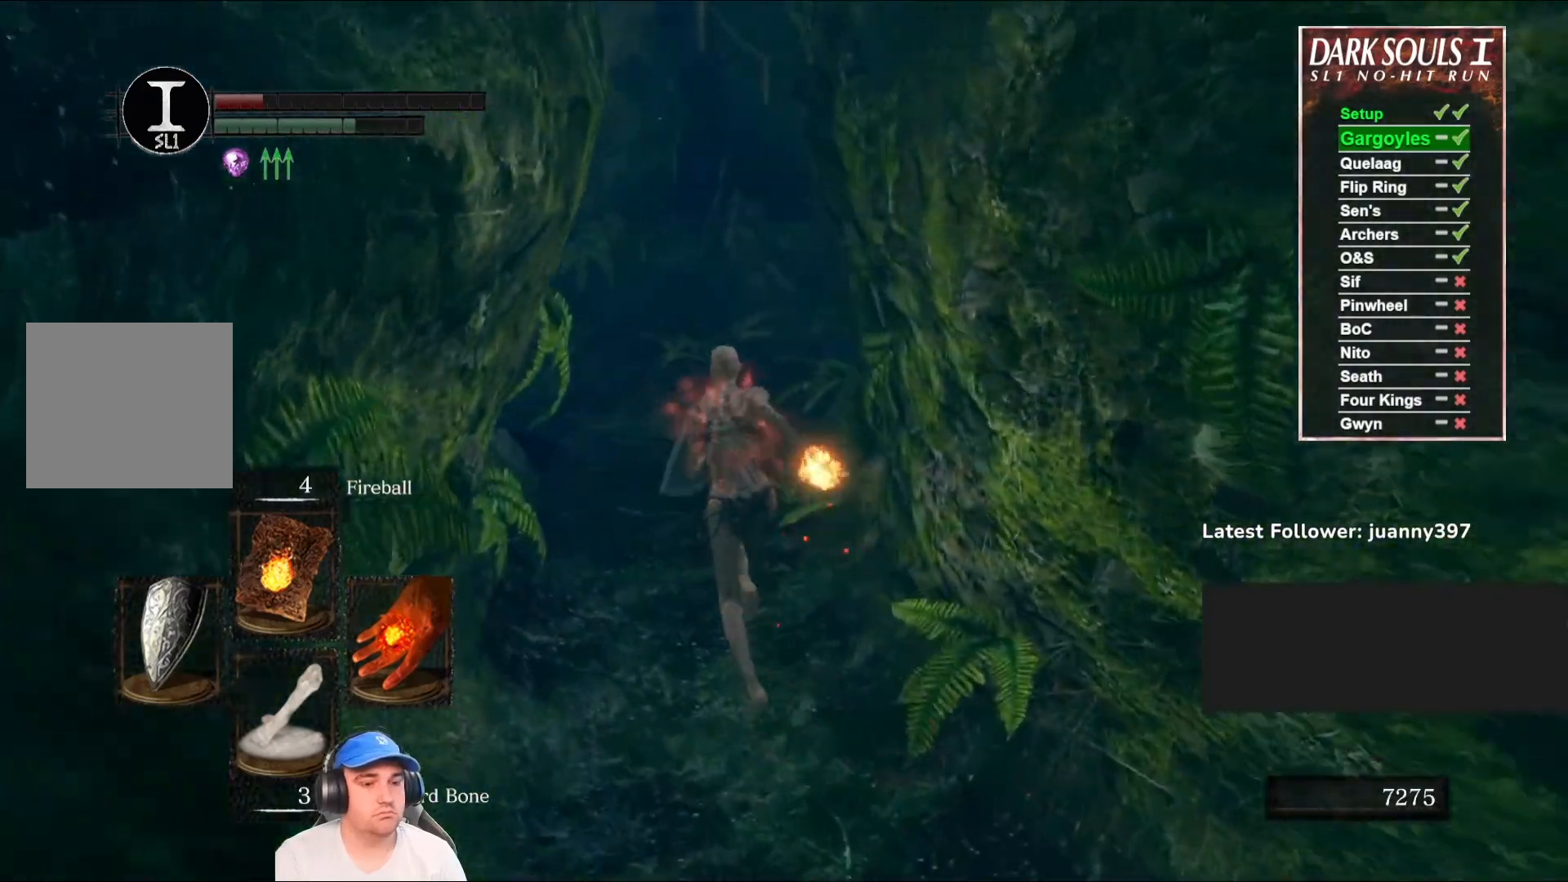
{"buttons": ["B"], "left_stick": "up", "right_stick": "down-right", "events": []}
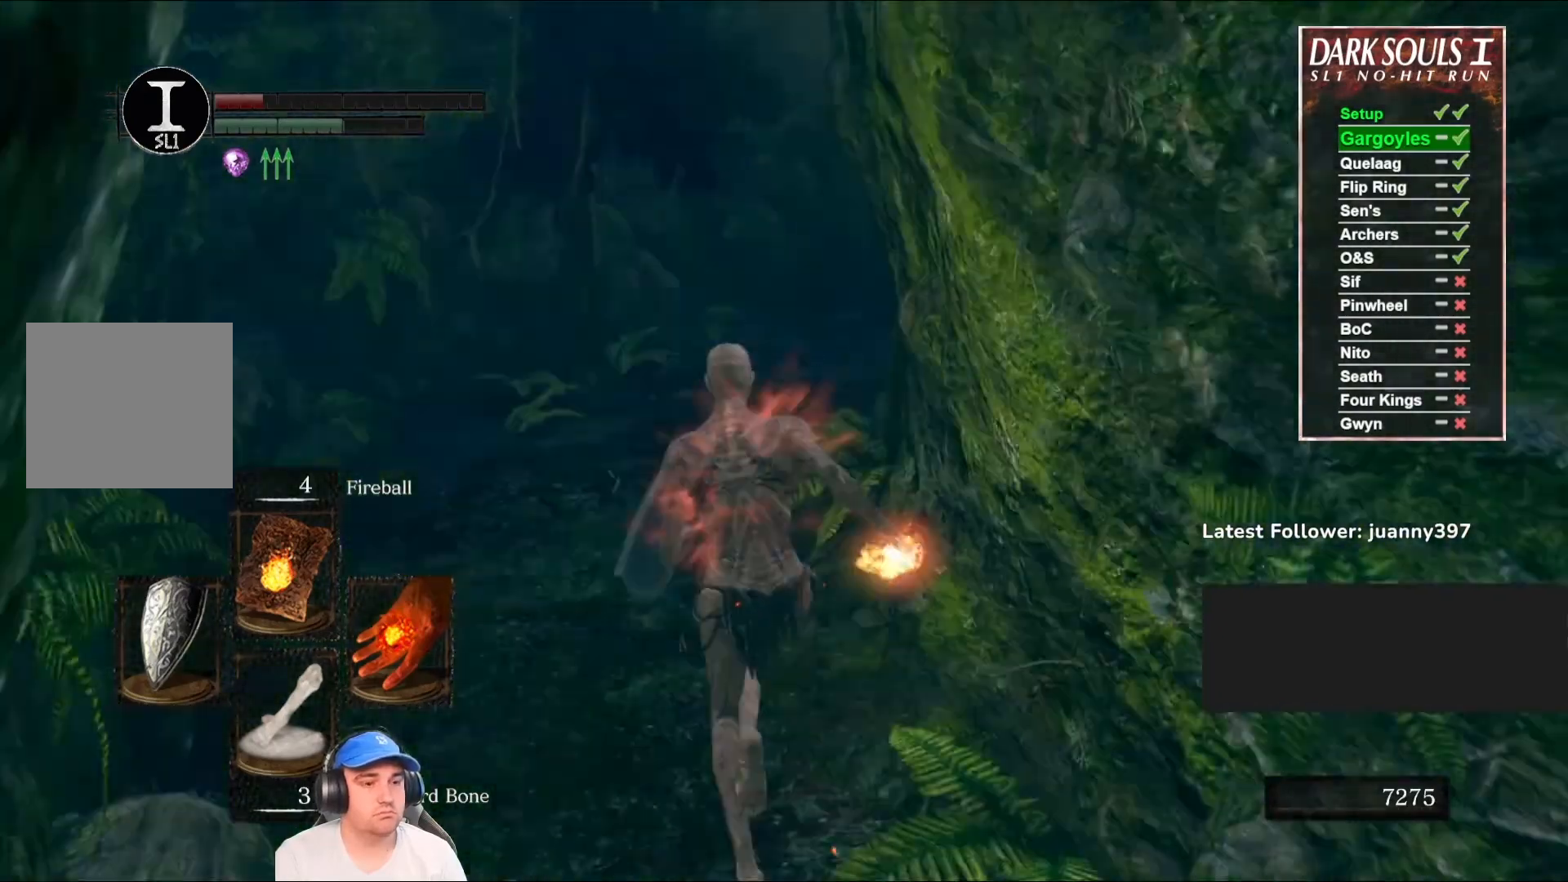
{"buttons": ["B"], "left_stick": "up", "right_stick": "down-right", "events": []}
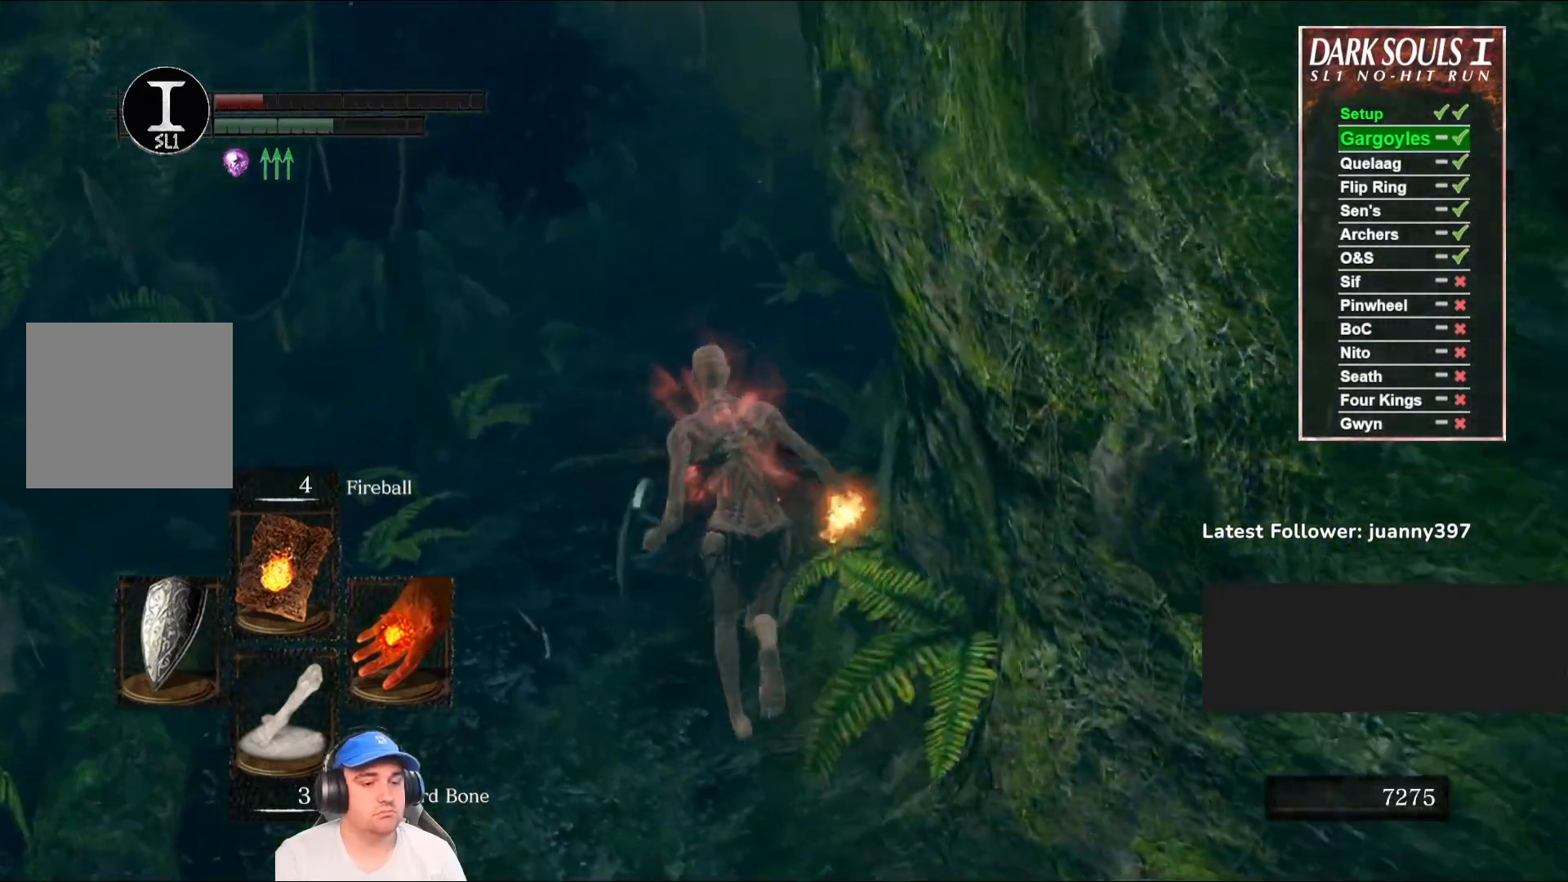
{"buttons": ["B"], "left_stick": "up", "right_stick": "right", "events": [[333, "right_stick", "right"]]}
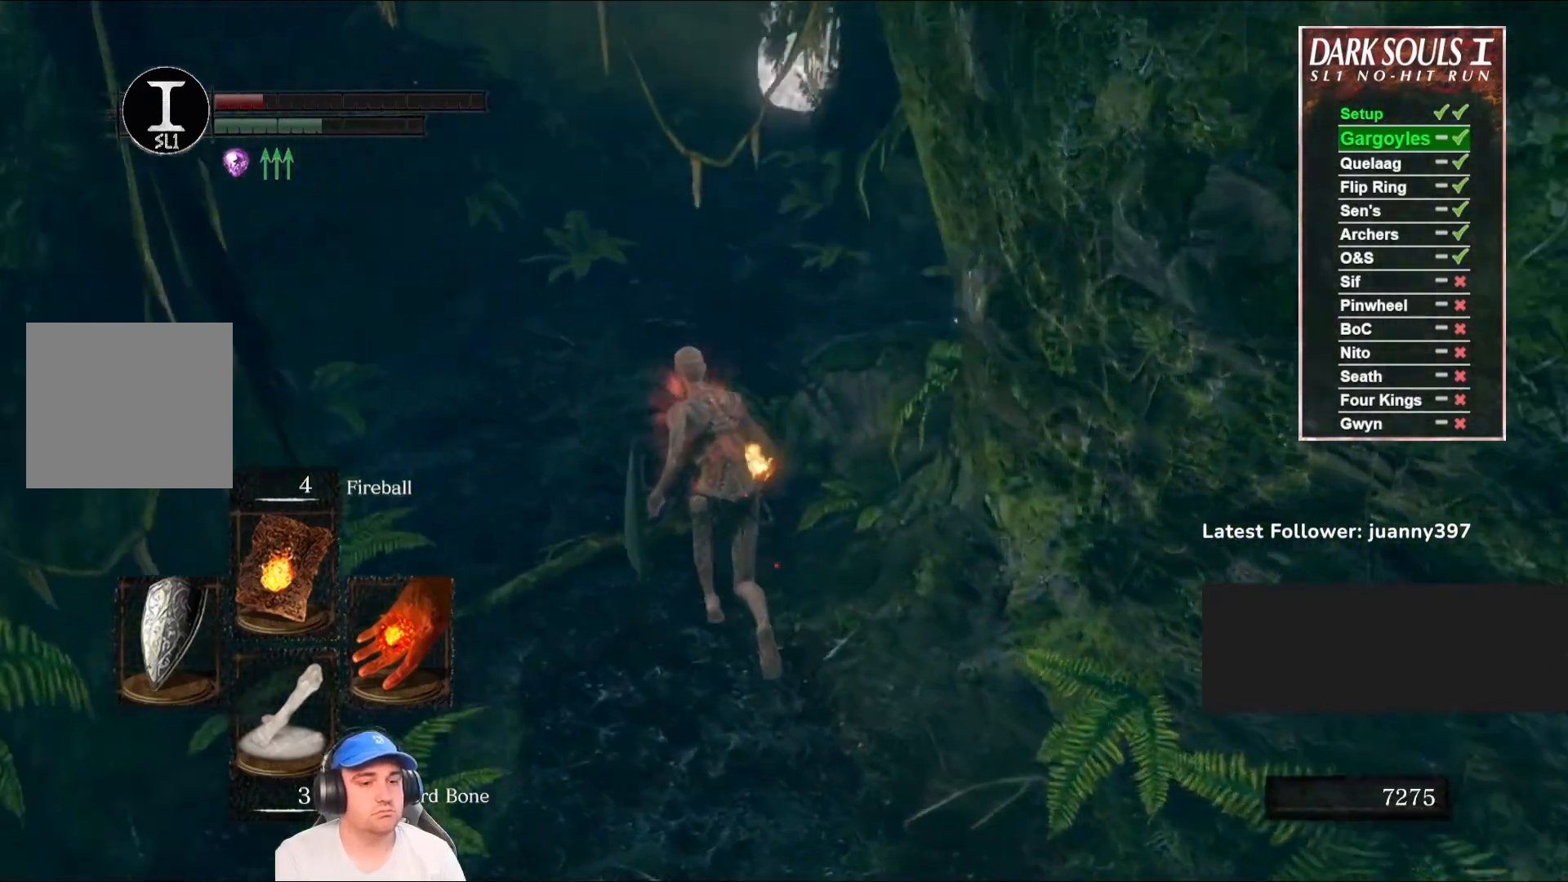
{"buttons": ["B"], "left_stick": "up", "right_stick": "right", "events": [[33, "right_stick", "center"], [133, "right_stick", "right"]]}
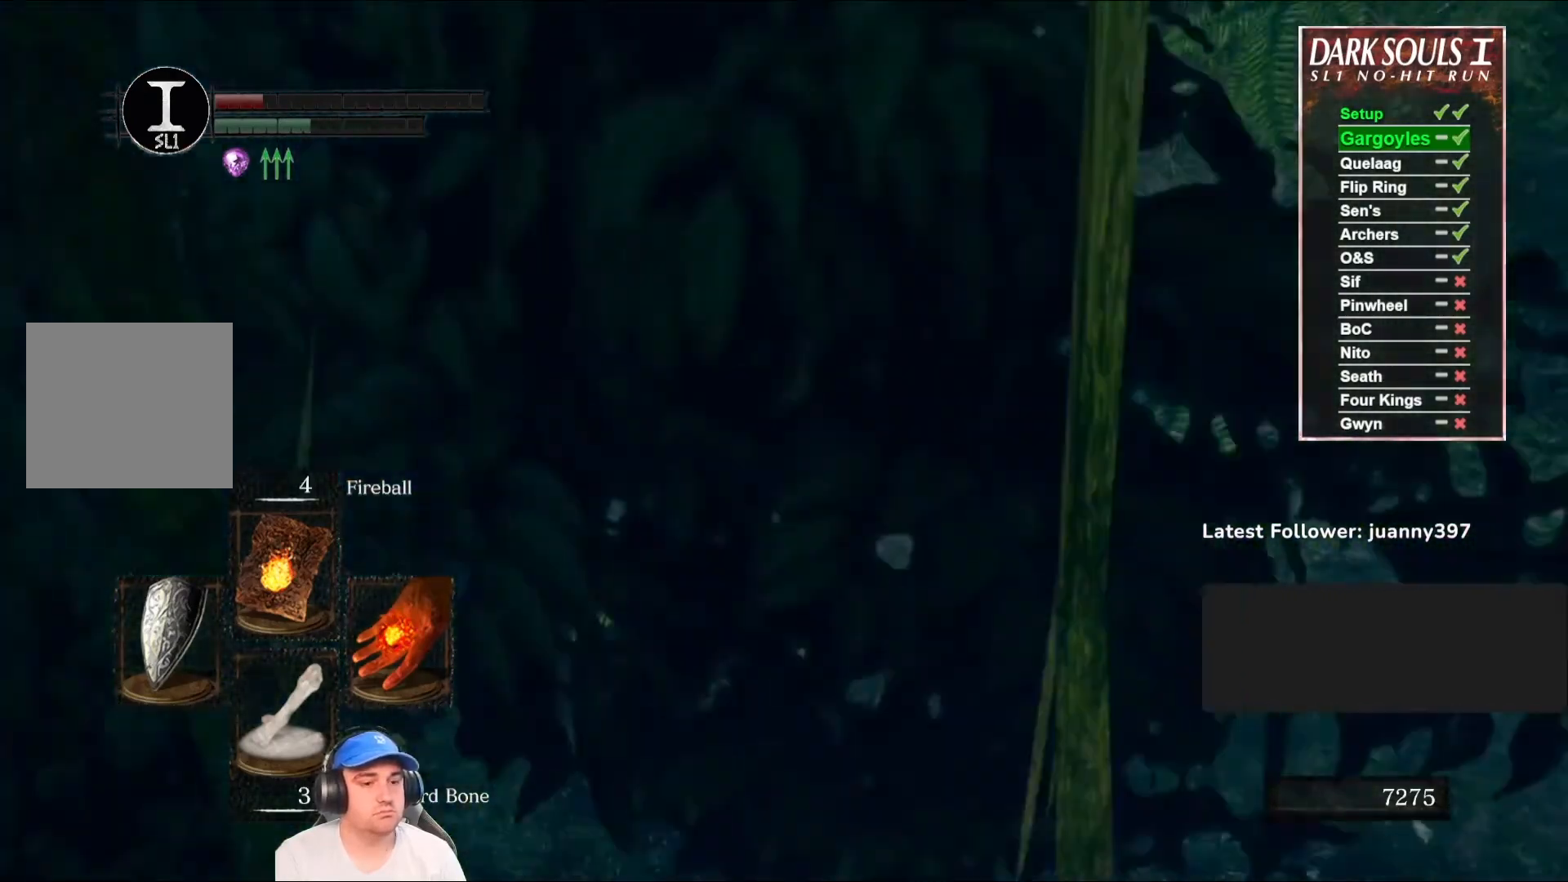
{"buttons": ["B"], "left_stick": "up", "right_stick": "center", "events": [[167, "right_stick", "center"], [233, "right_stick", "right"], [467, "right_stick", "center"]]}
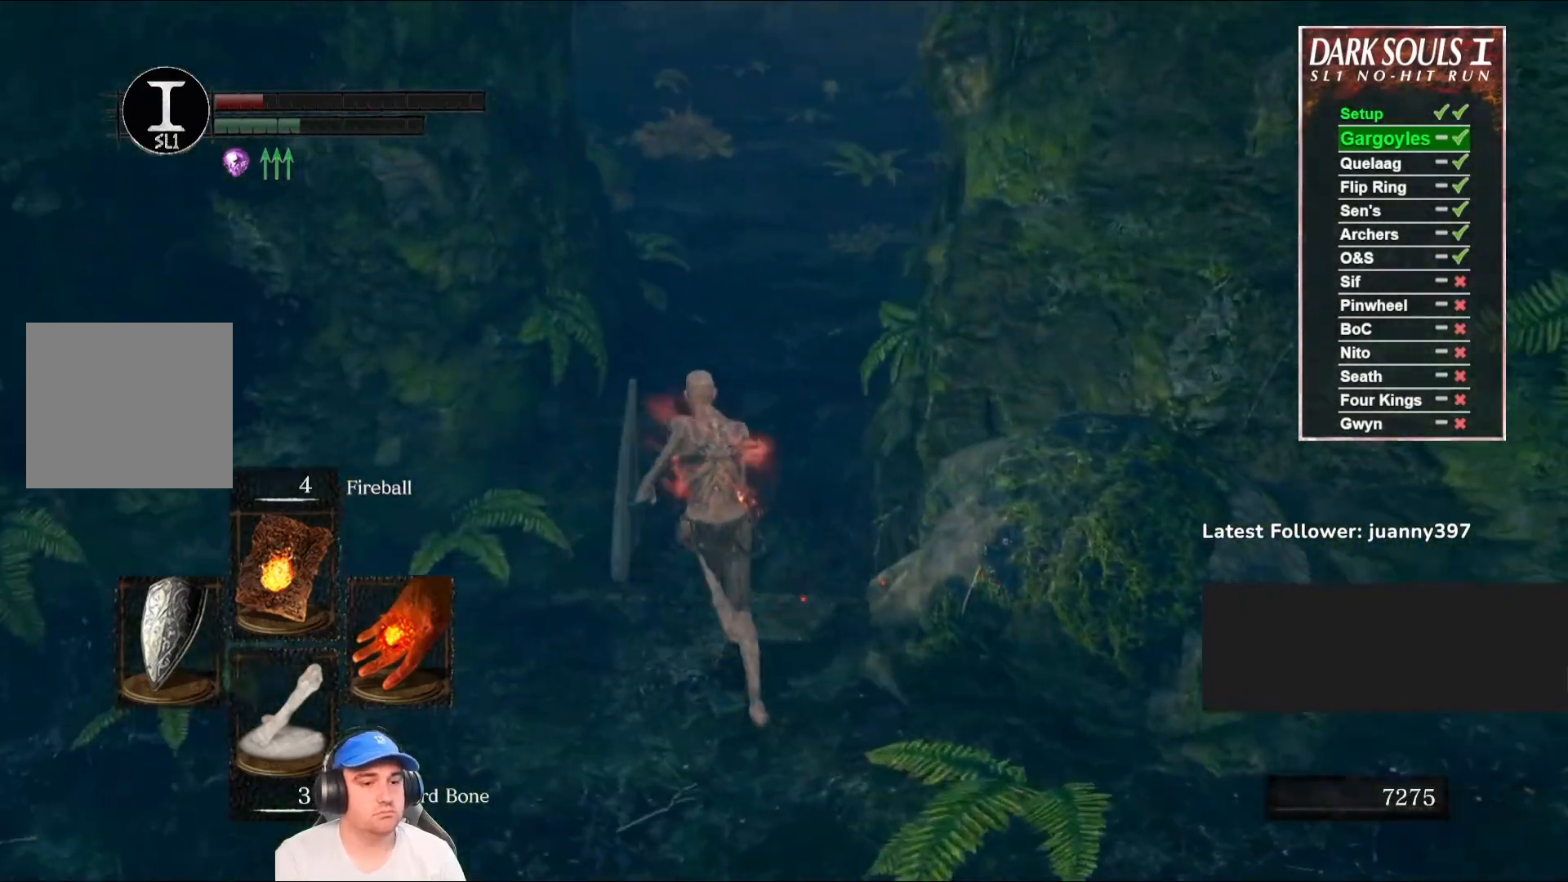
{"buttons": ["B"], "left_stick": "up", "right_stick": "down-left", "events": [[500, "right_stick", "down-left"]]}
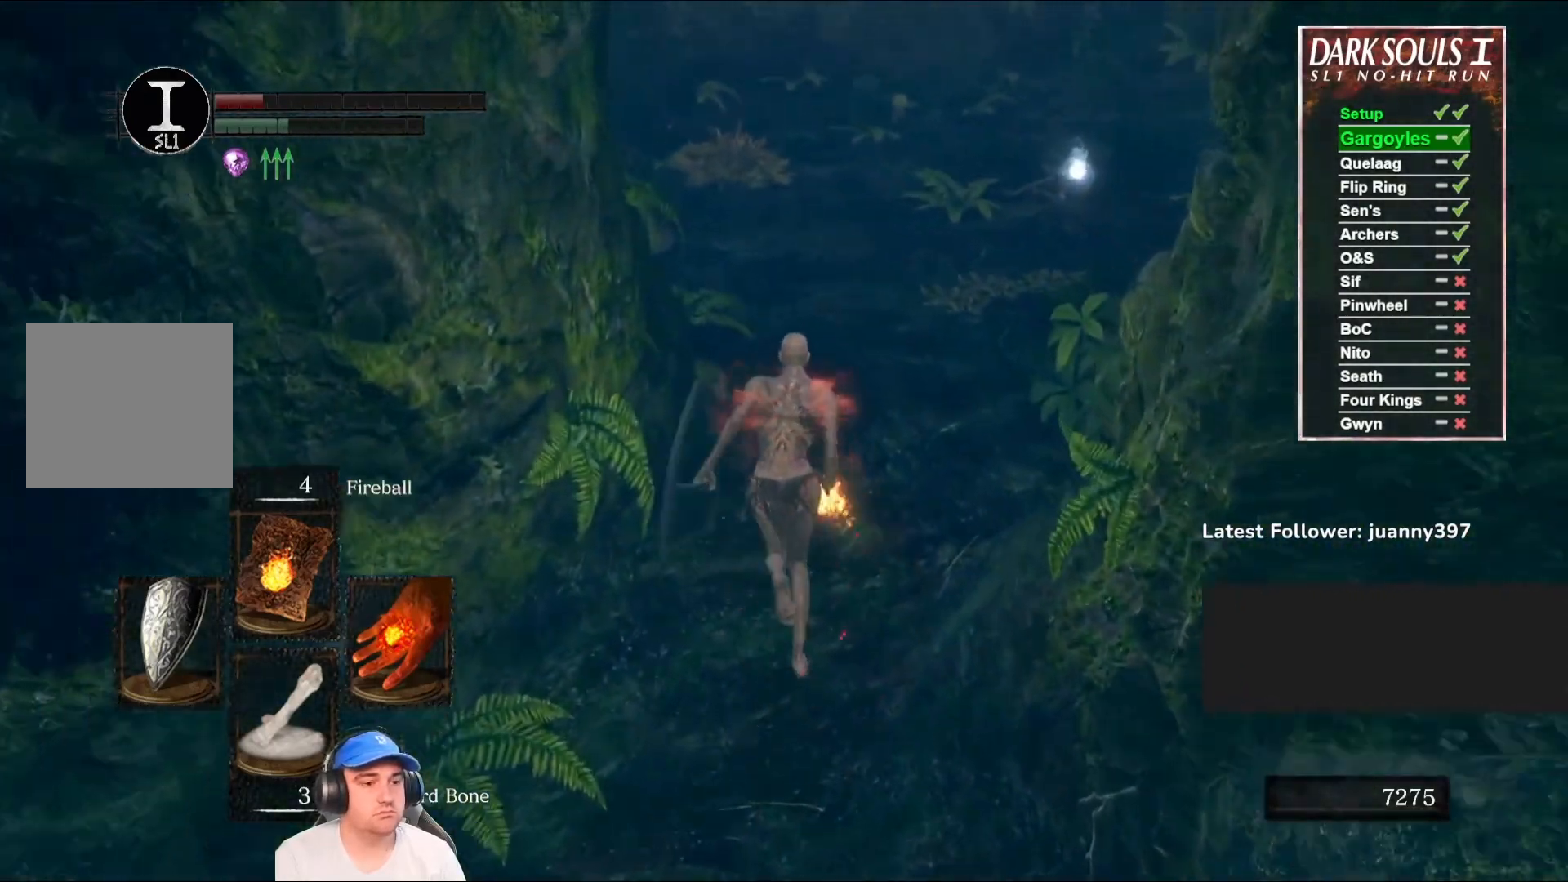
{"buttons": [], "left_stick": "up", "right_stick": "down-left", "events": [[100, "right_stick", "center"], [200, "B", "up"], [367, "right_stick", "down-left"]]}
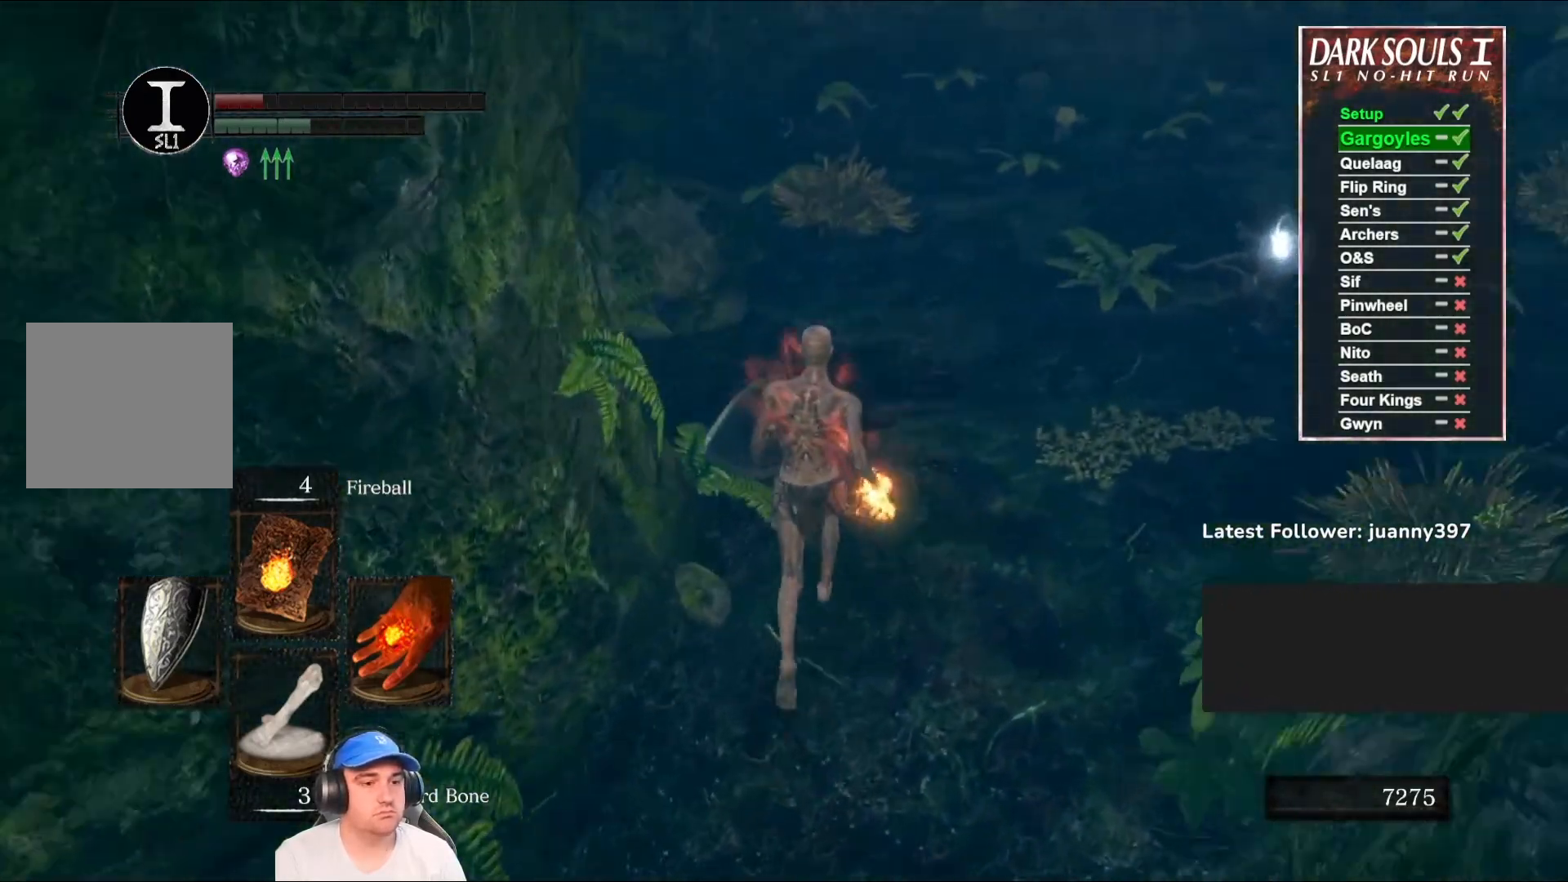
{"buttons": [], "left_stick": "up", "right_stick": "center", "events": [[67, "right_stick", "center"], [233, "right_stick", "down"], [433, "right_stick", "center"]]}
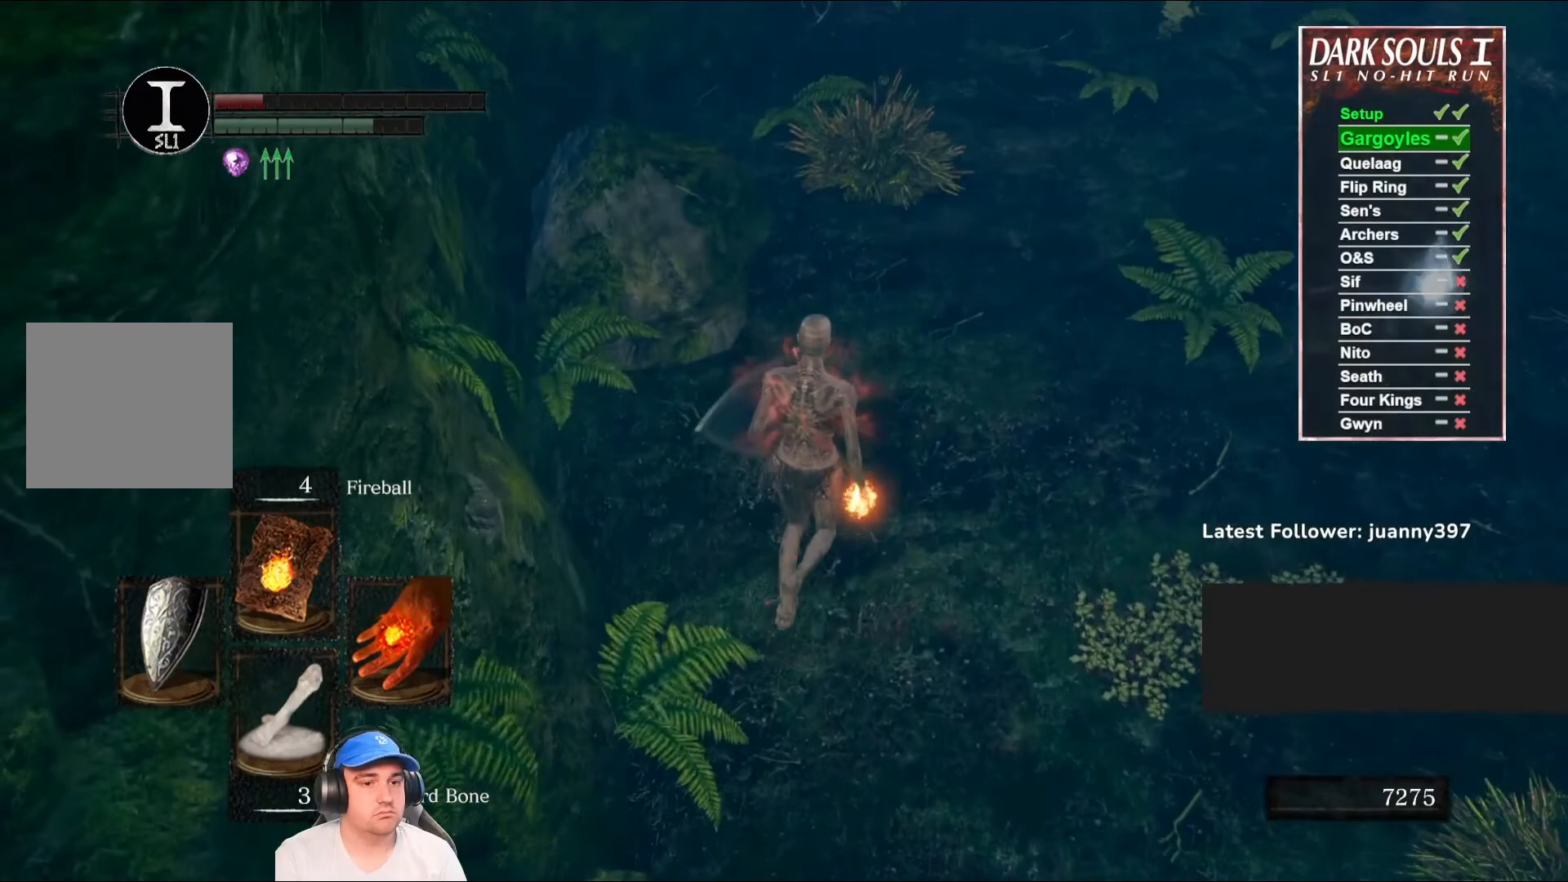
{"buttons": [], "left_stick": "up", "right_stick": "down", "events": [[300, "R1", "down"], [433, "R1", "up"], [467, "right_stick", "down"]]}
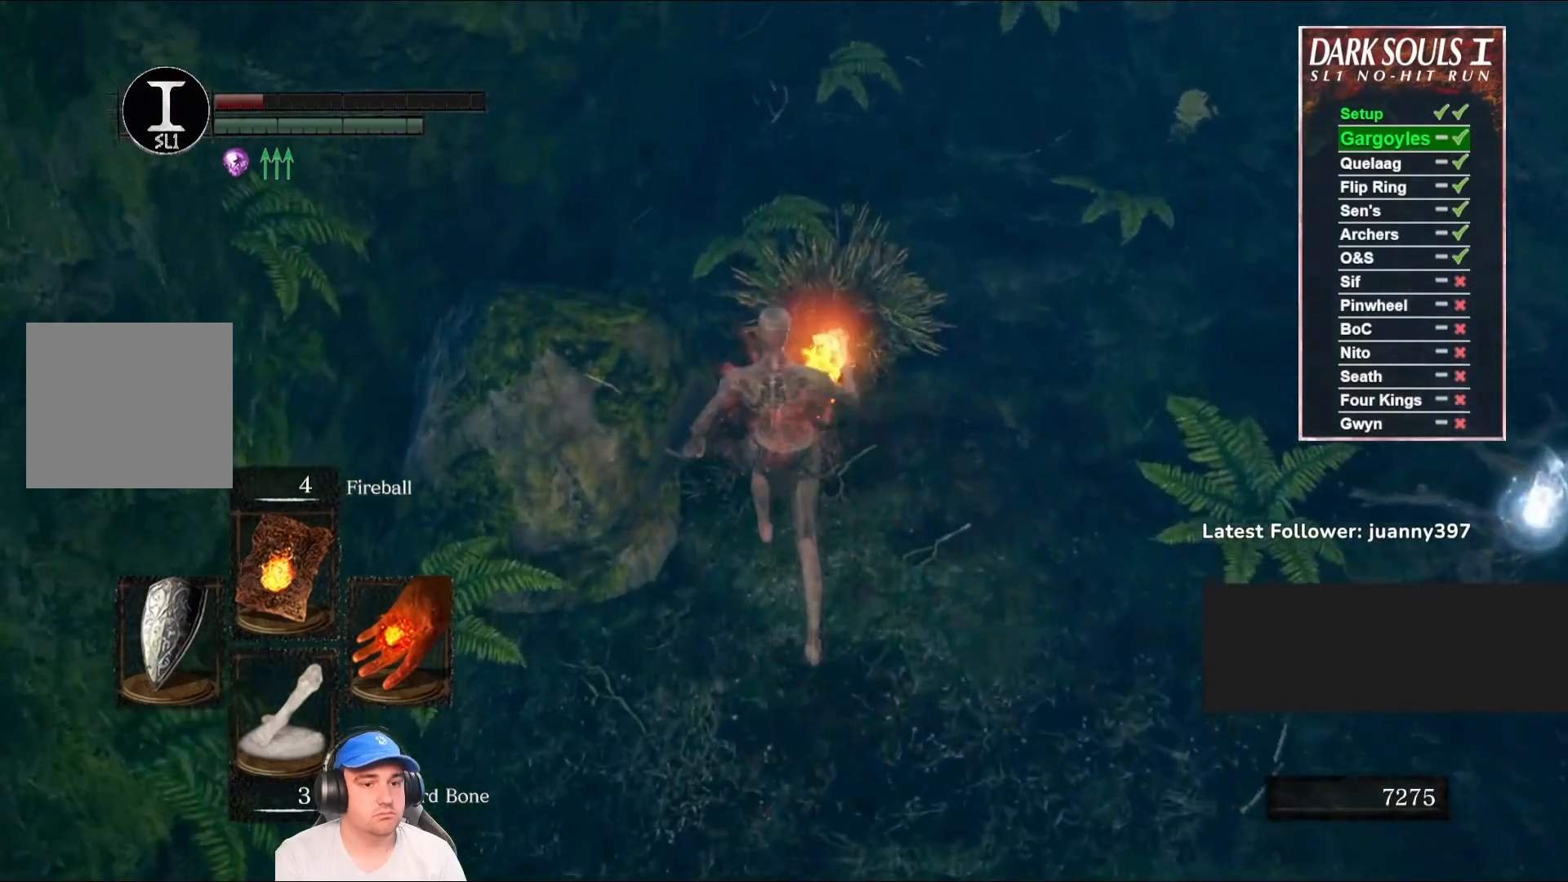
{"buttons": [], "left_stick": "center", "right_stick": "down", "events": [[133, "left_stick", "center"]]}
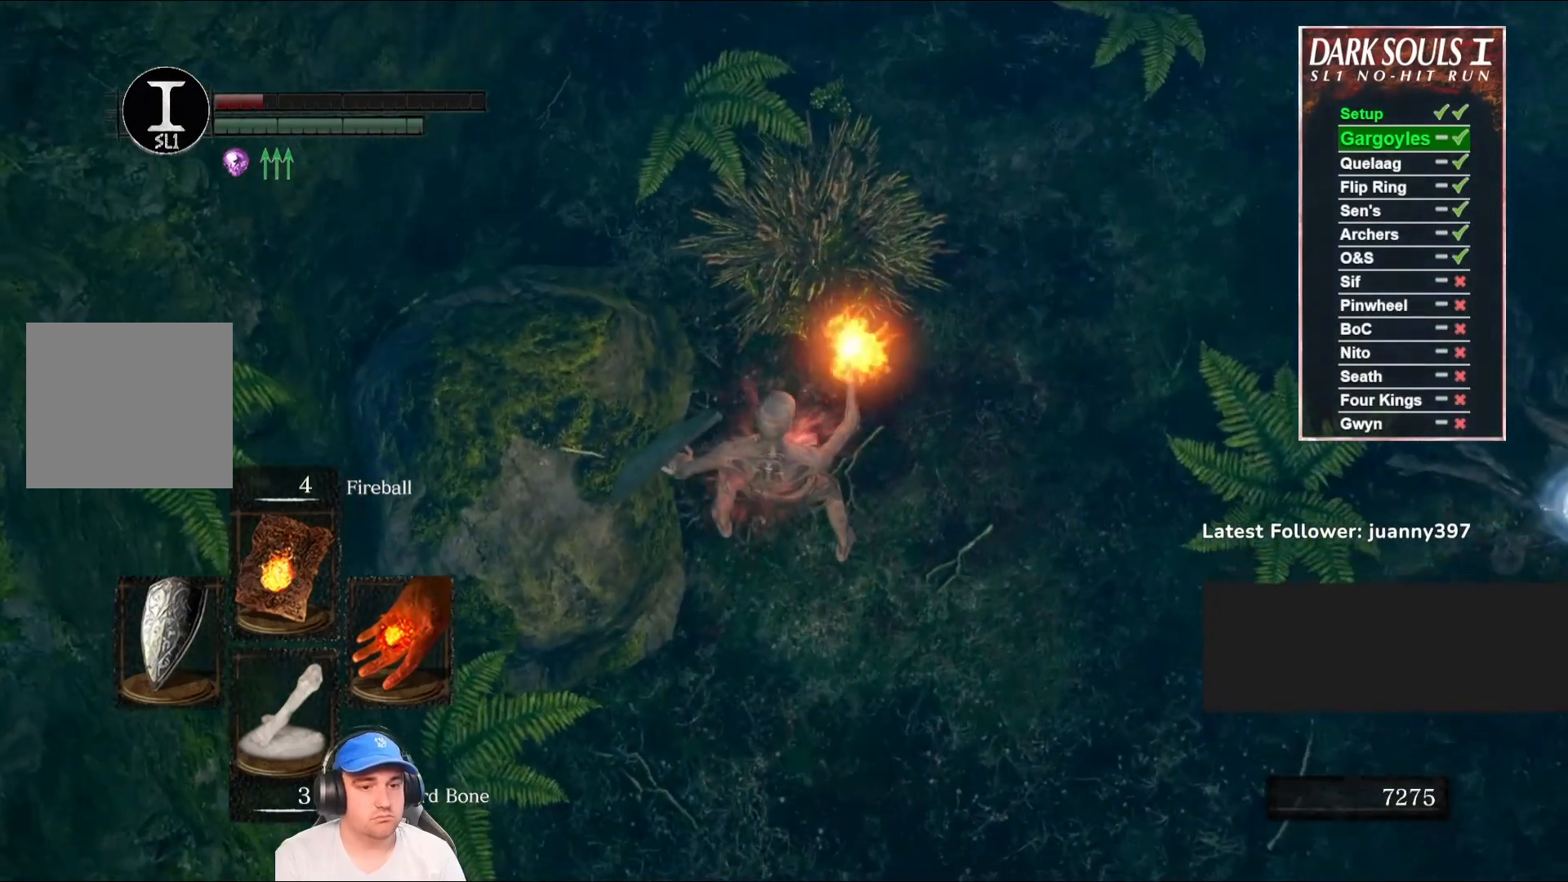
{"buttons": [], "left_stick": "center", "right_stick": "center", "events": [[67, "right_stick", "center"], [300, "right_stick", "down"], [500, "right_stick", "center"]]}
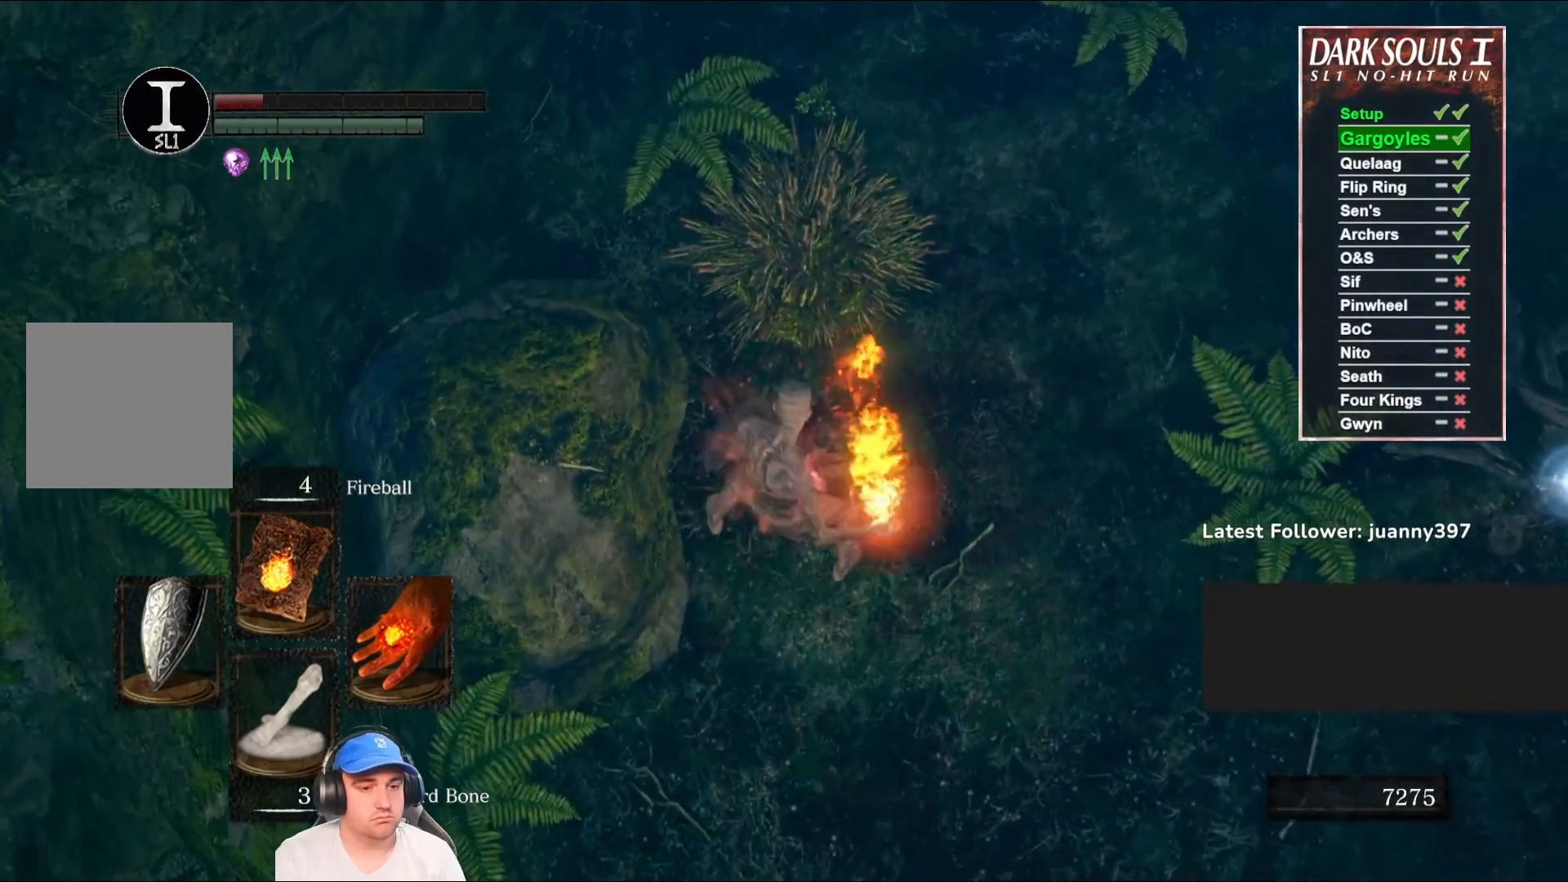
{"buttons": [], "left_stick": "center", "right_stick": "center", "events": []}
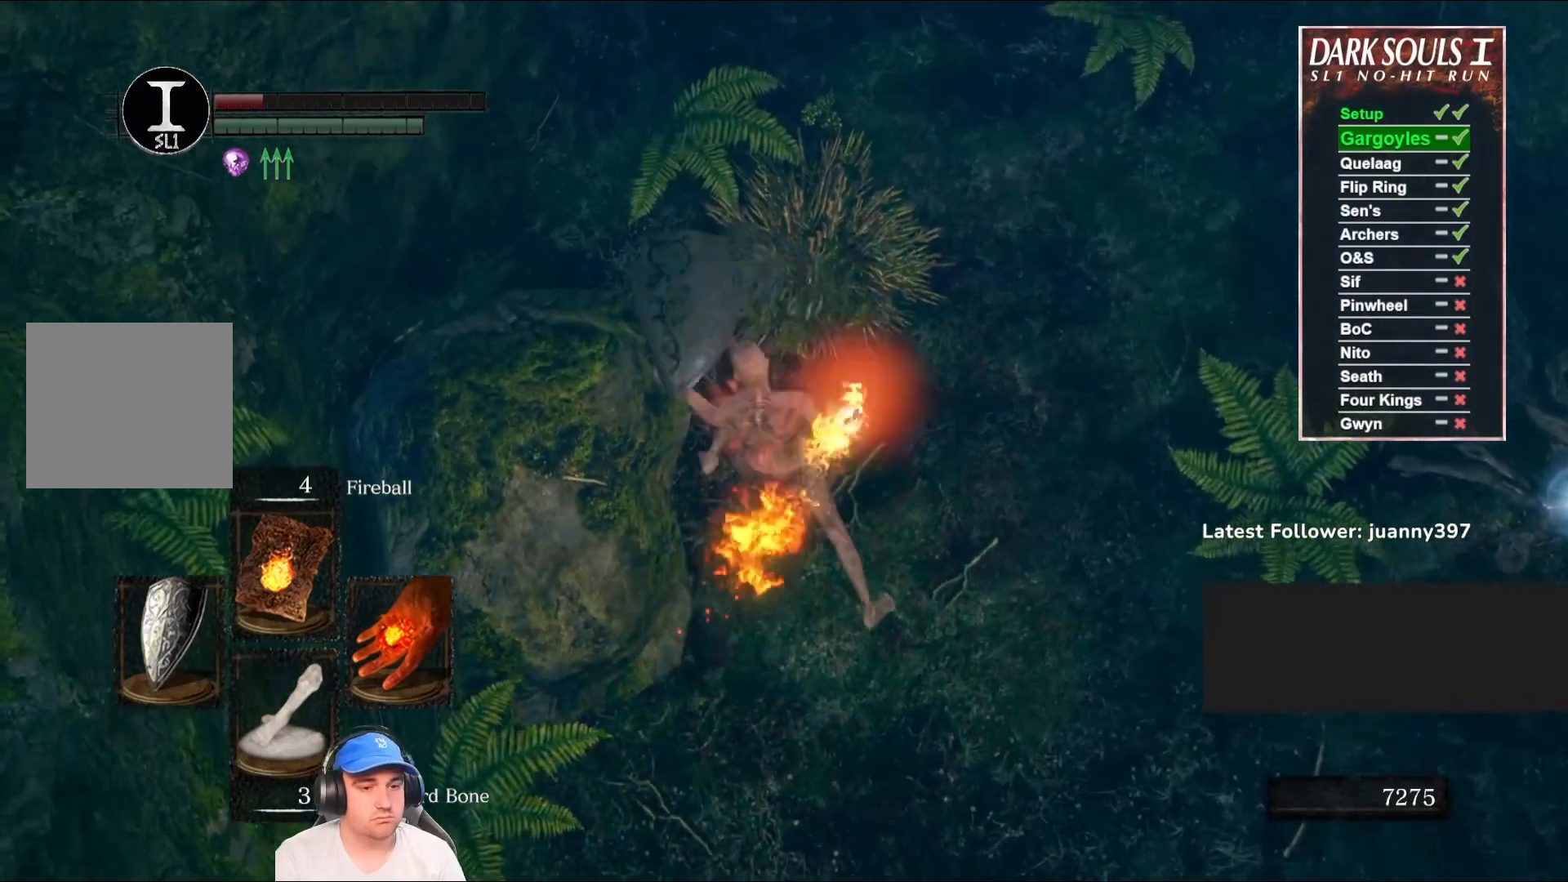
{"buttons": [], "left_stick": "up-right", "right_stick": "right", "events": [[300, "right_stick", "right"], [333, "left_stick", "up-right"]]}
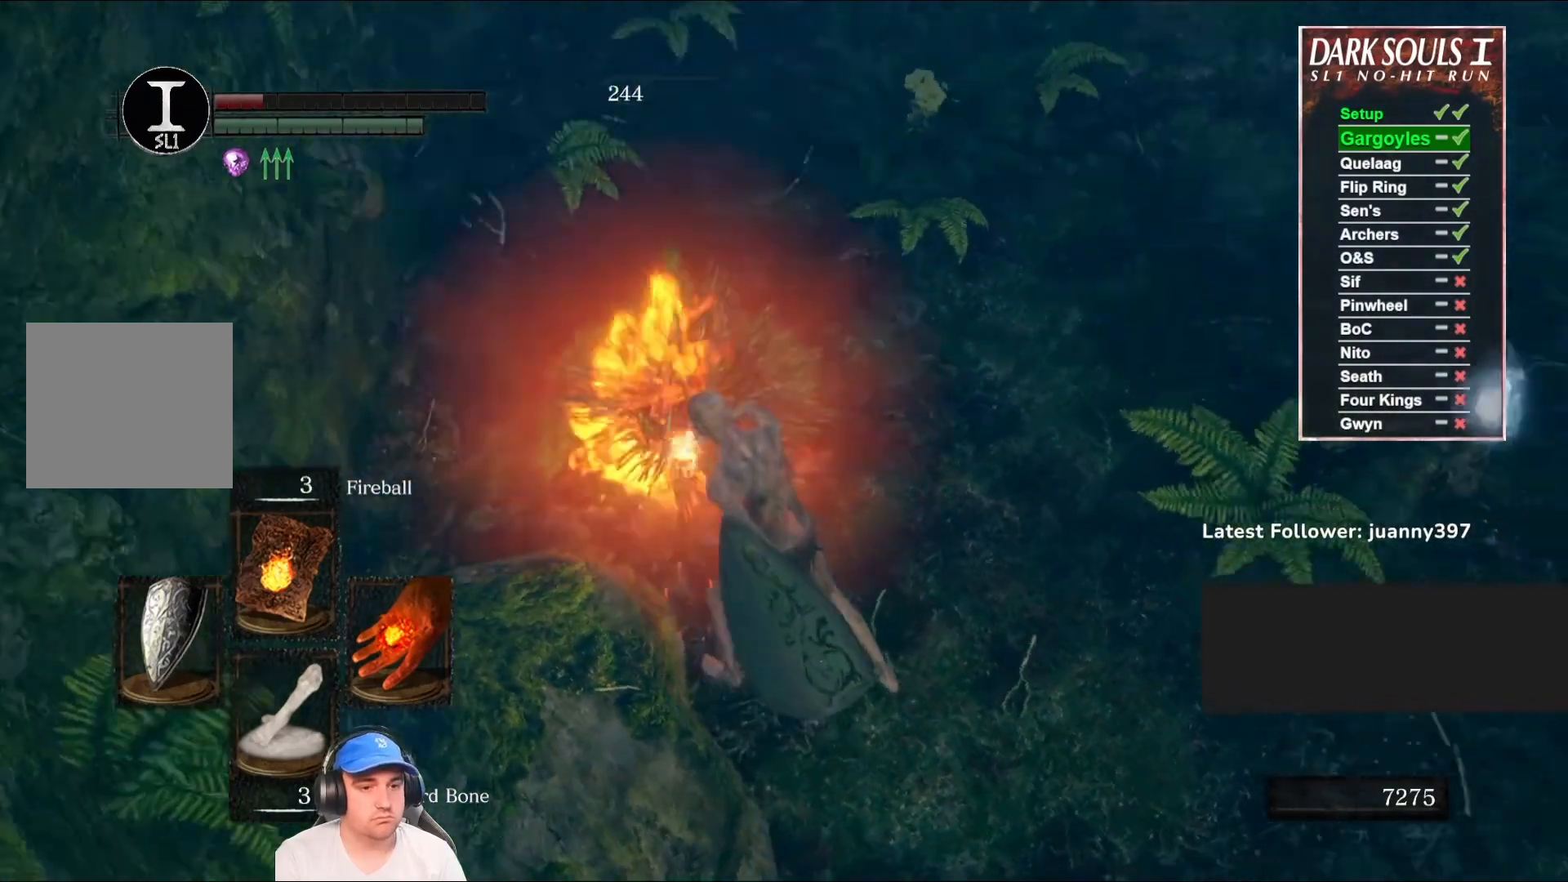
{"buttons": [], "left_stick": "up", "right_stick": "up-right", "events": [[133, "right_stick", "center"], [367, "right_stick", "up-right"], [467, "left_stick", "up"]]}
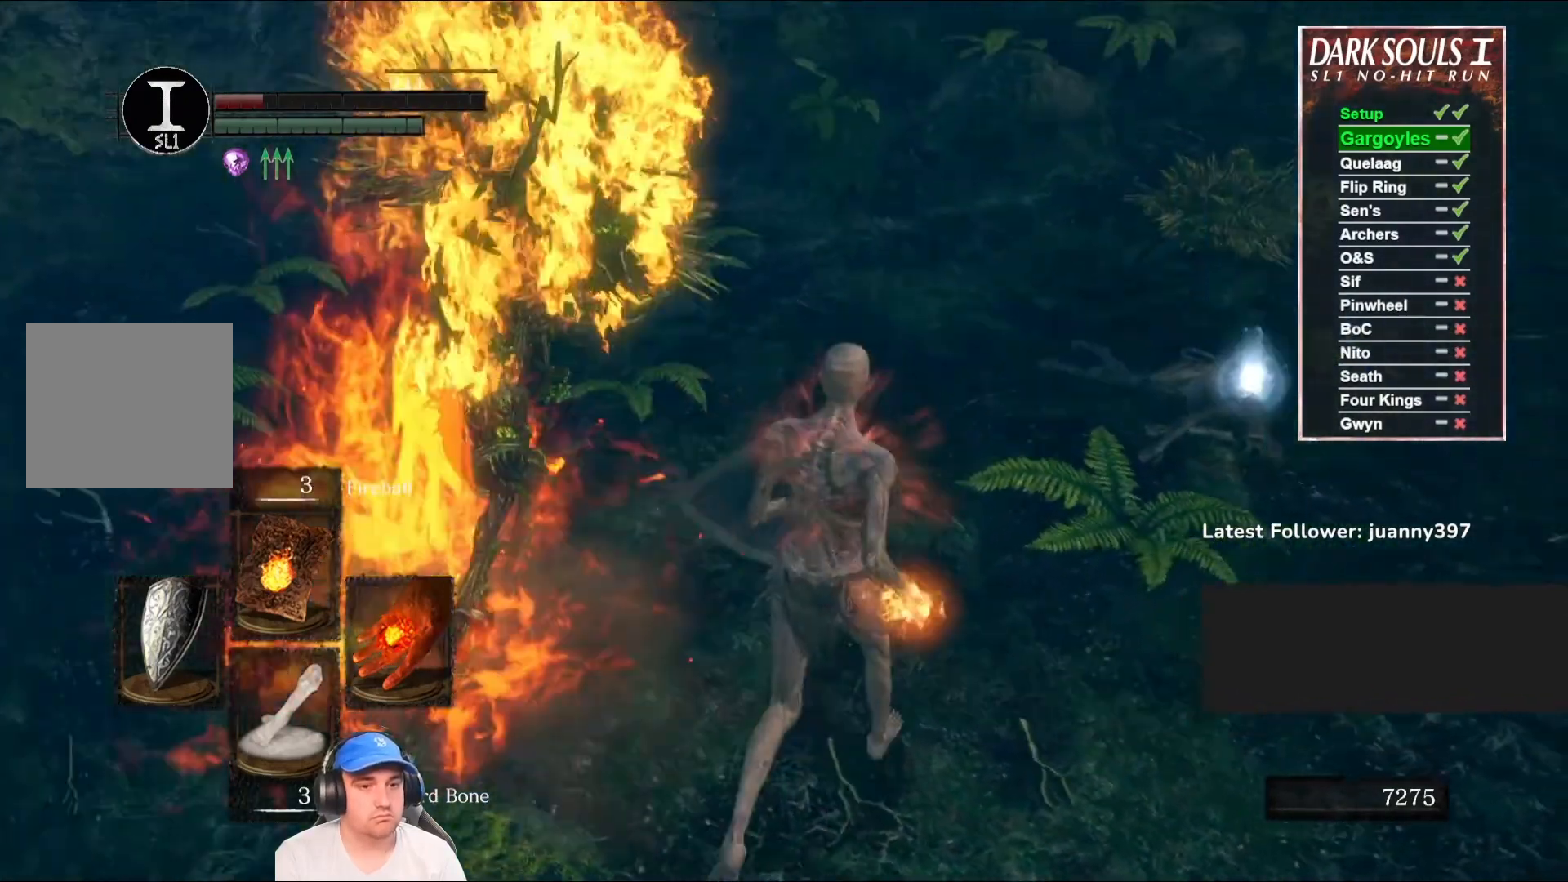
{"buttons": [], "left_stick": "up", "right_stick": "center", "events": [[33, "right_stick", "center"], [167, "right_stick", "right"], [233, "right_stick", "down-right"], [300, "R1", "down"], [433, "R1", "up"], [467, "right_stick", "center"]]}
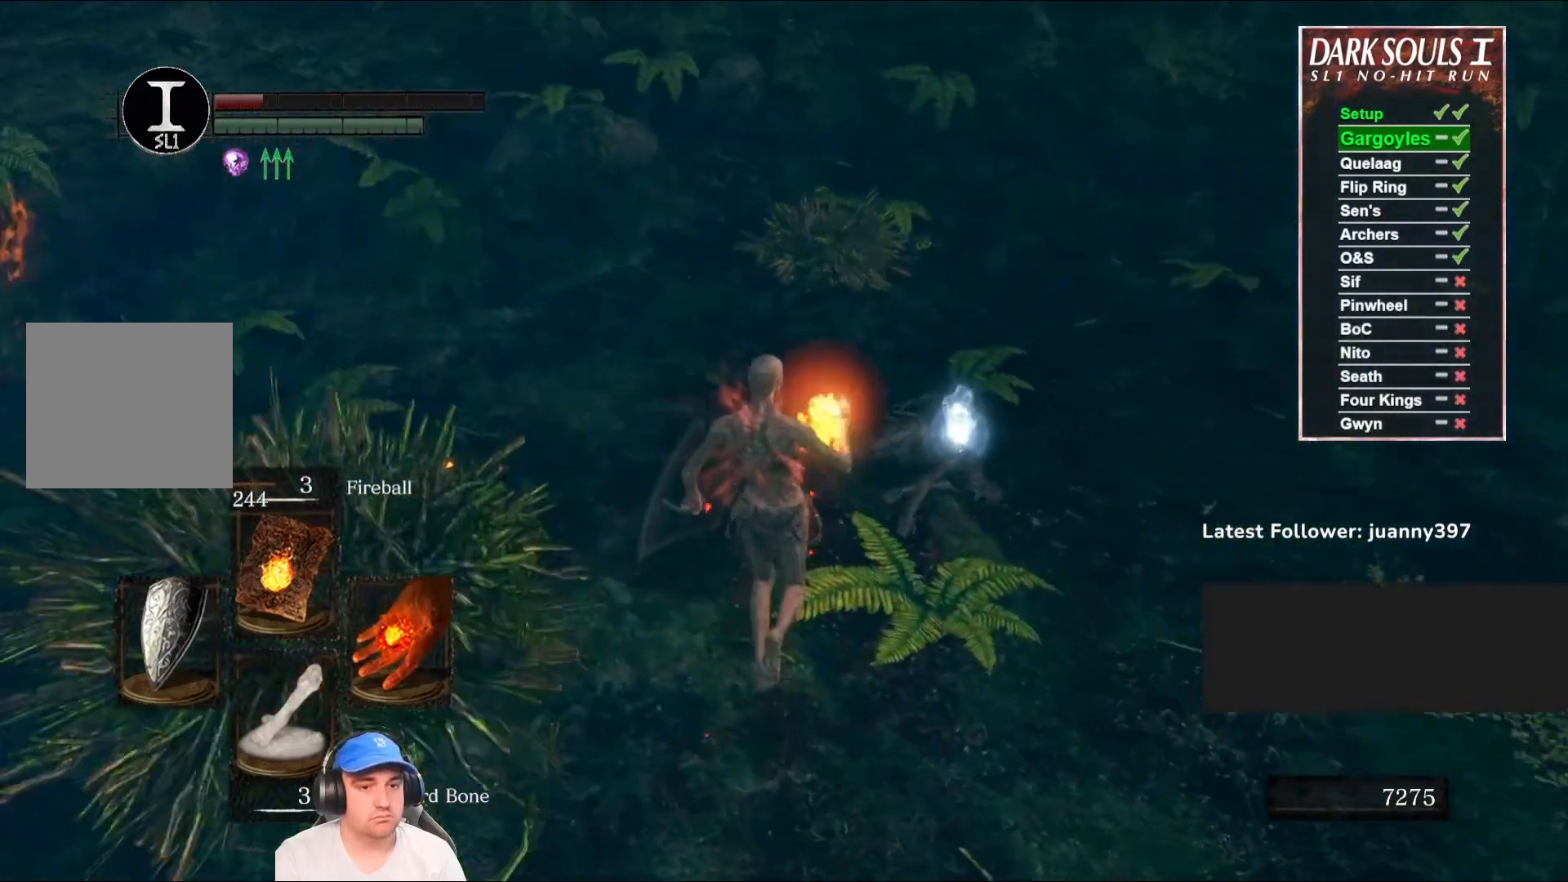
{"buttons": [], "left_stick": "up", "right_stick": "center", "events": [[300, "right_stick", "down"], [467, "right_stick", "center"]]}
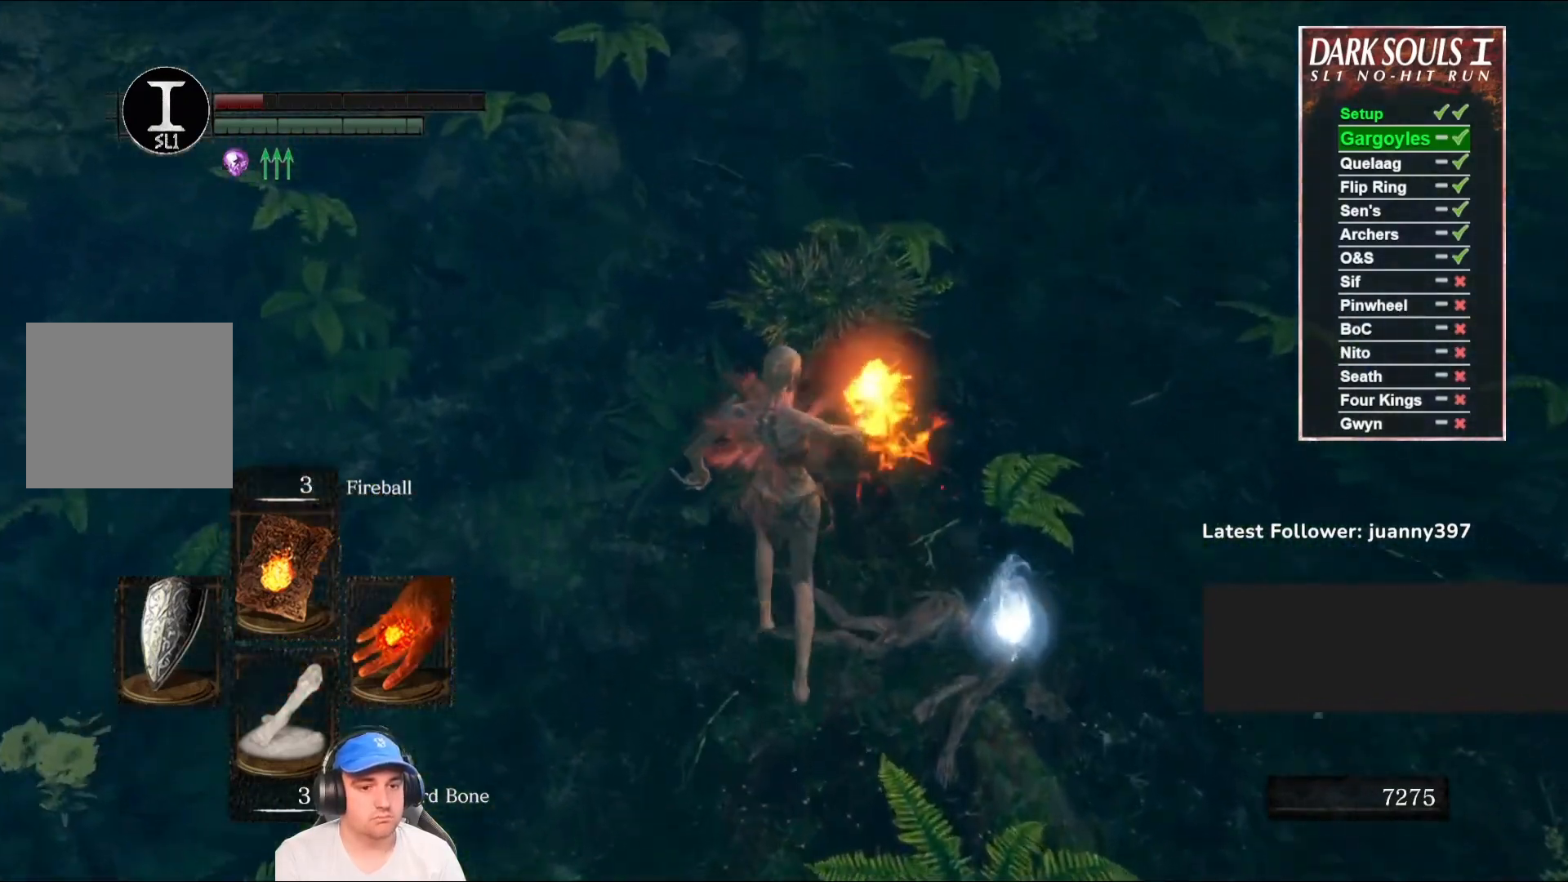
{"buttons": [], "left_stick": "center", "right_stick": "center", "events": [[33, "right_stick", "down"], [67, "left_stick", "center"], [200, "right_stick", "center"]]}
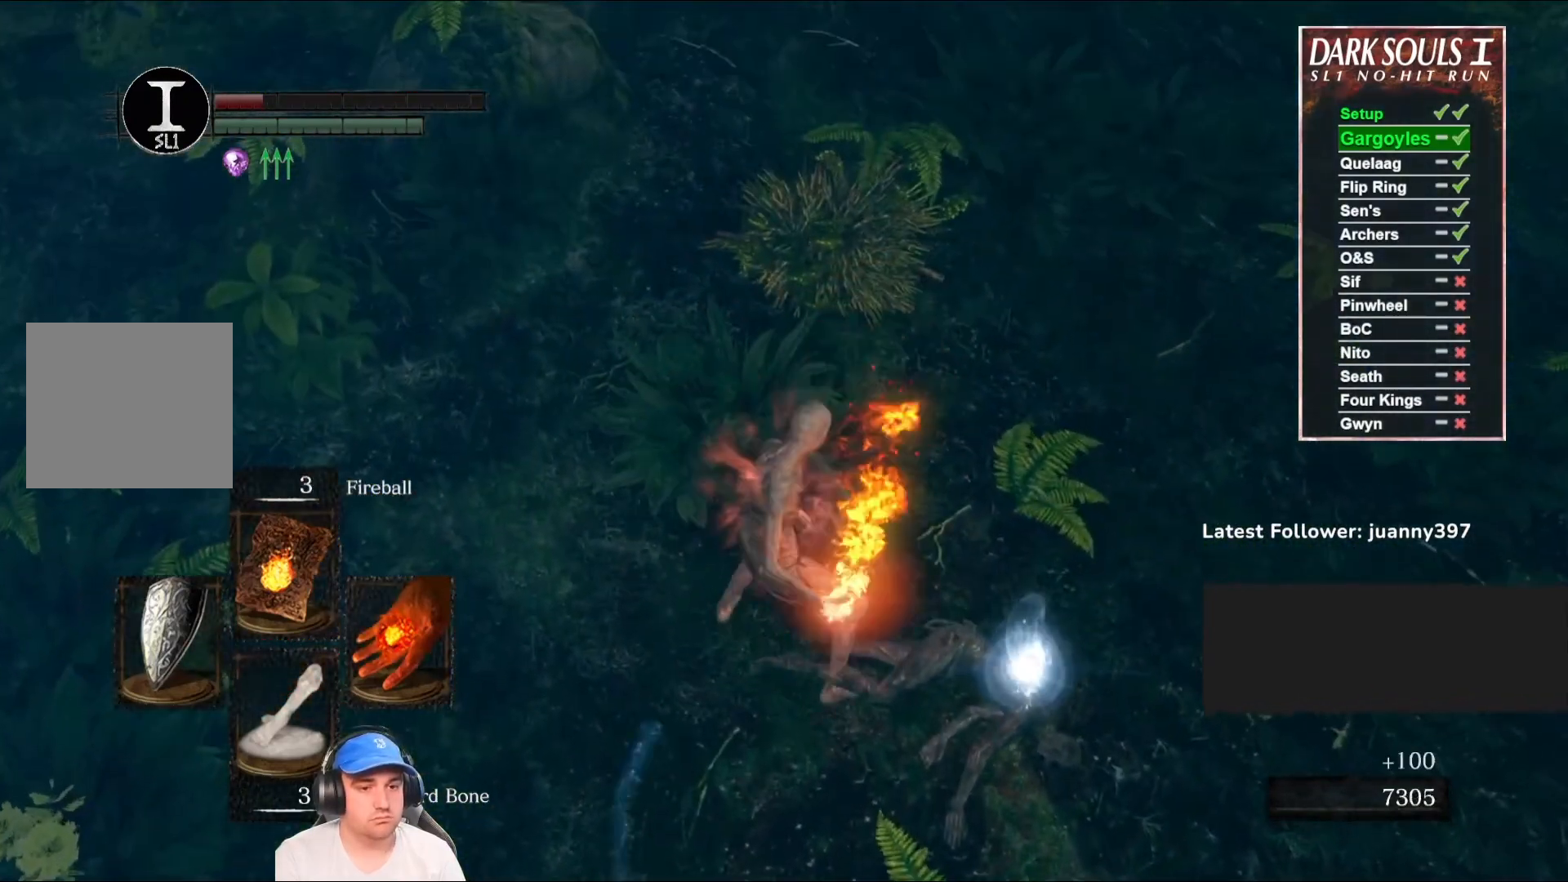
{"buttons": [], "left_stick": "center", "right_stick": "center", "events": []}
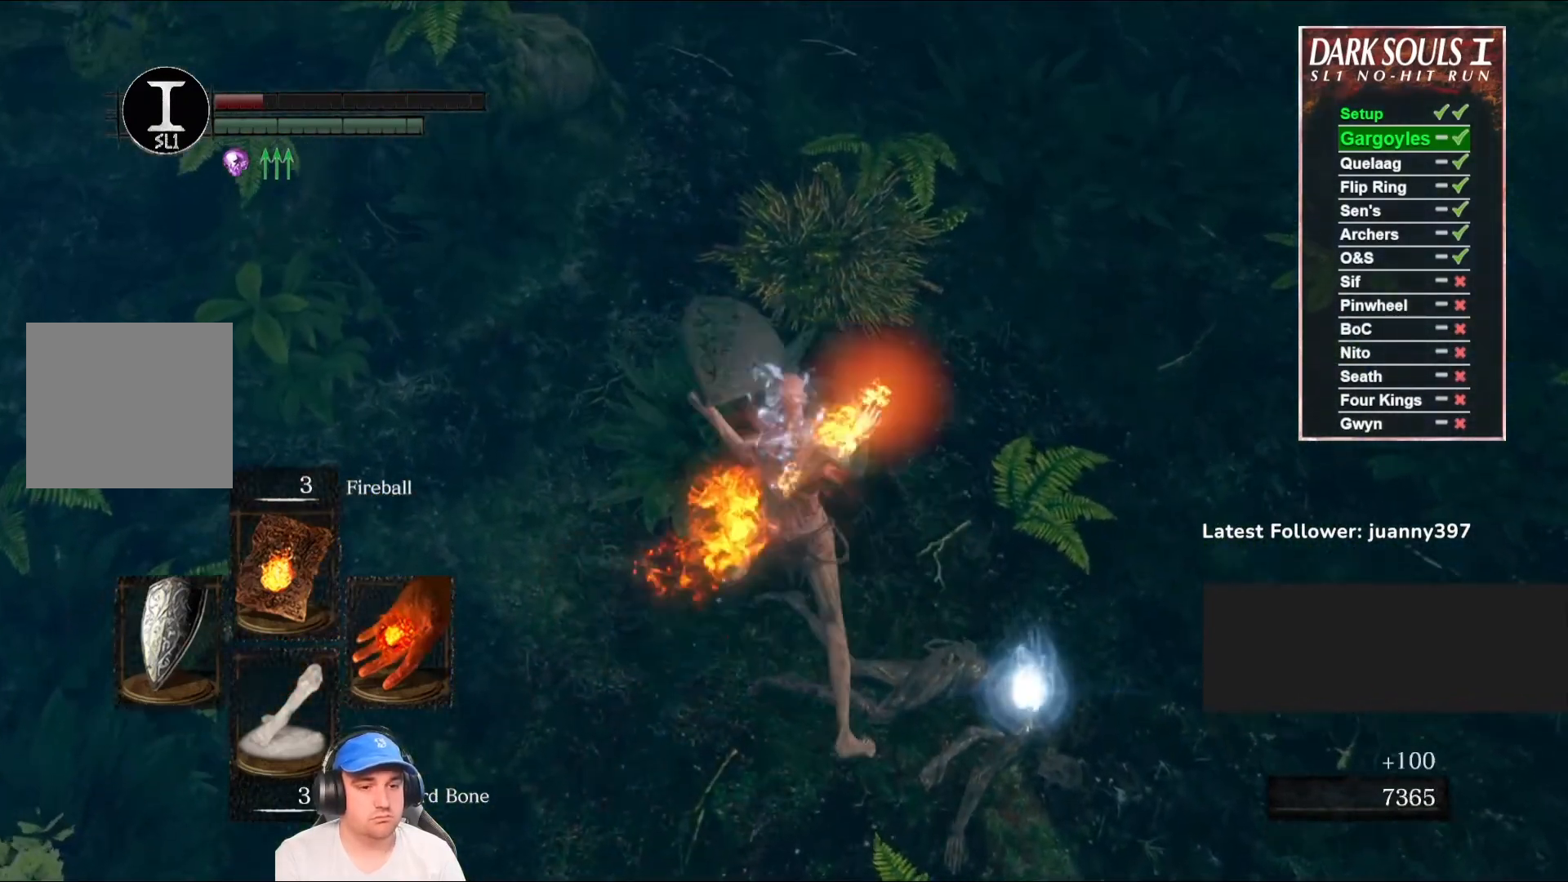
{"buttons": [], "left_stick": "center", "right_stick": "right", "events": [[267, "right_stick", "right"]]}
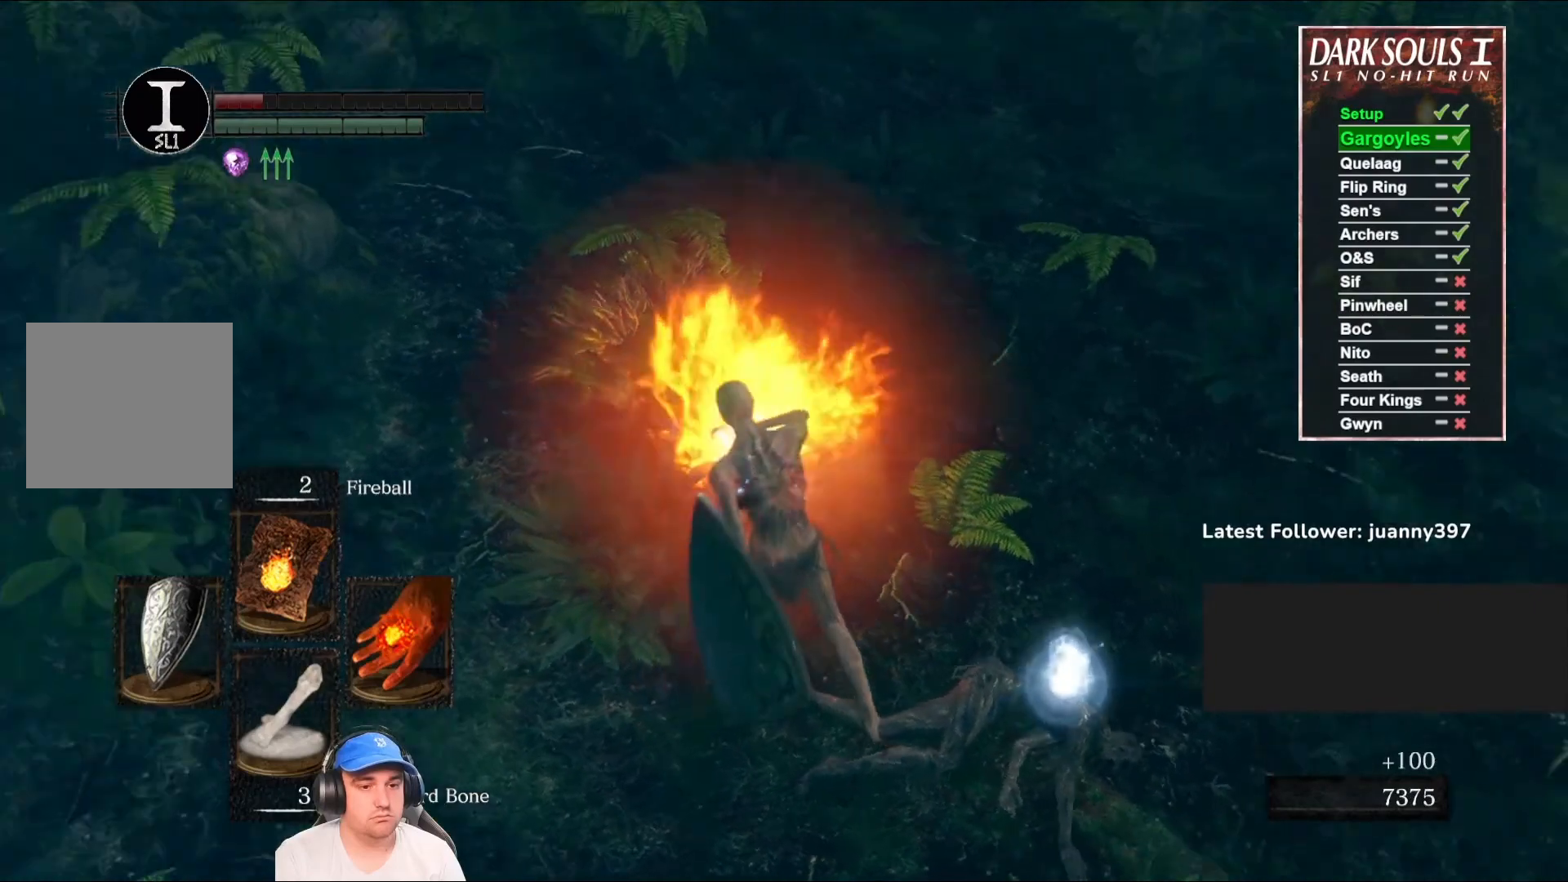
{"buttons": [], "left_stick": "right", "right_stick": "center", "events": [[100, "left_stick", "right"], [200, "right_stick", "center"]]}
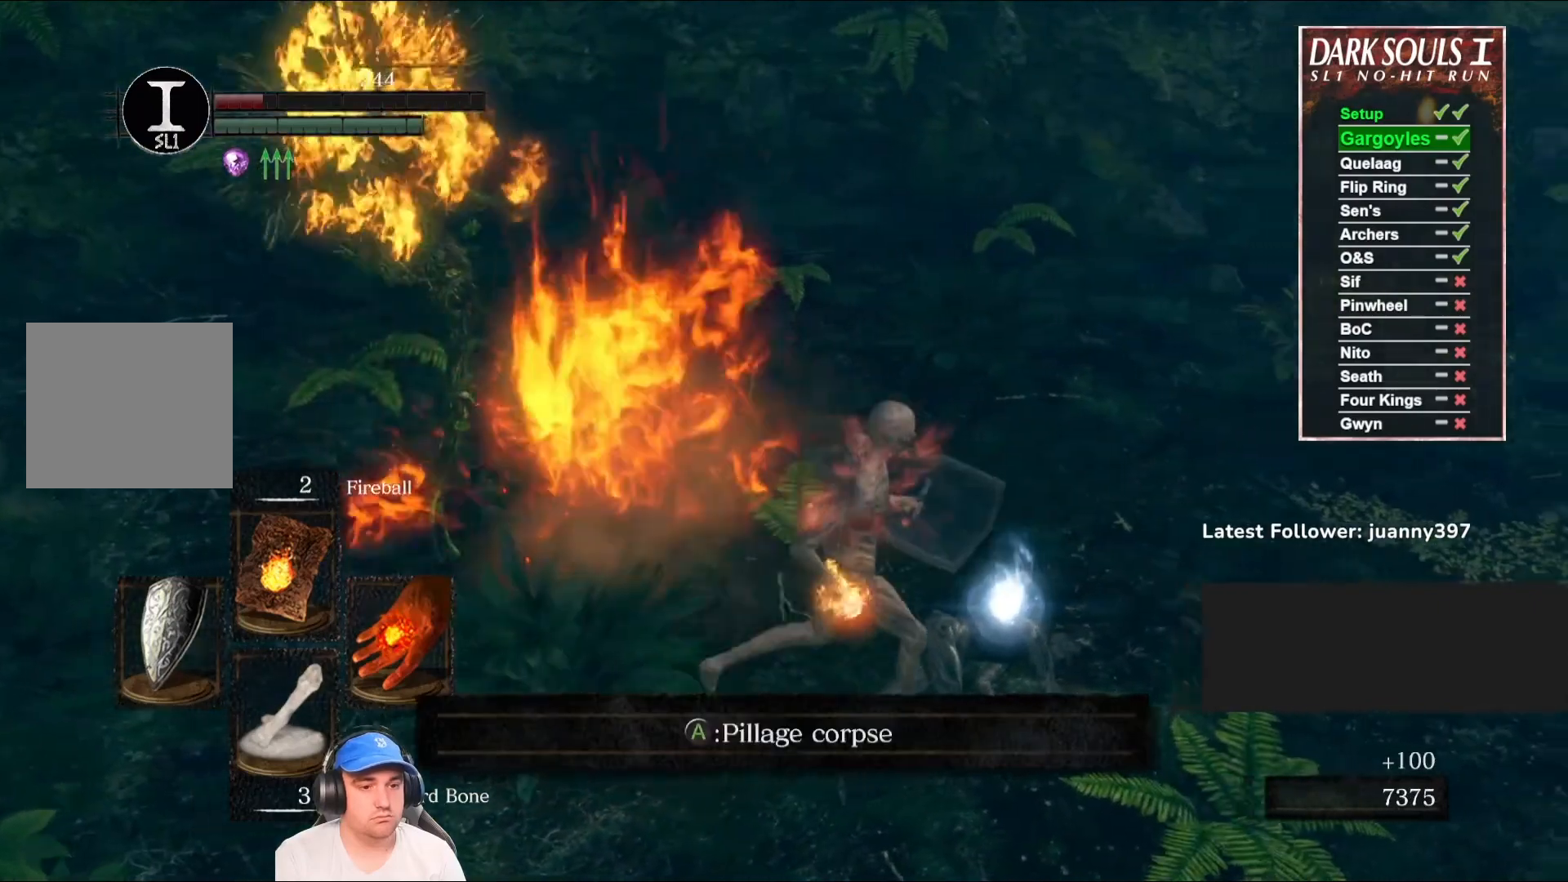
{"buttons": [], "left_stick": "up", "right_stick": "center", "events": [[67, "left_stick", "up-right"], [233, "right_stick", "down-right"], [267, "R1", "down"], [400, "R1", "up"], [433, "right_stick", "center"], [500, "left_stick", "up"]]}
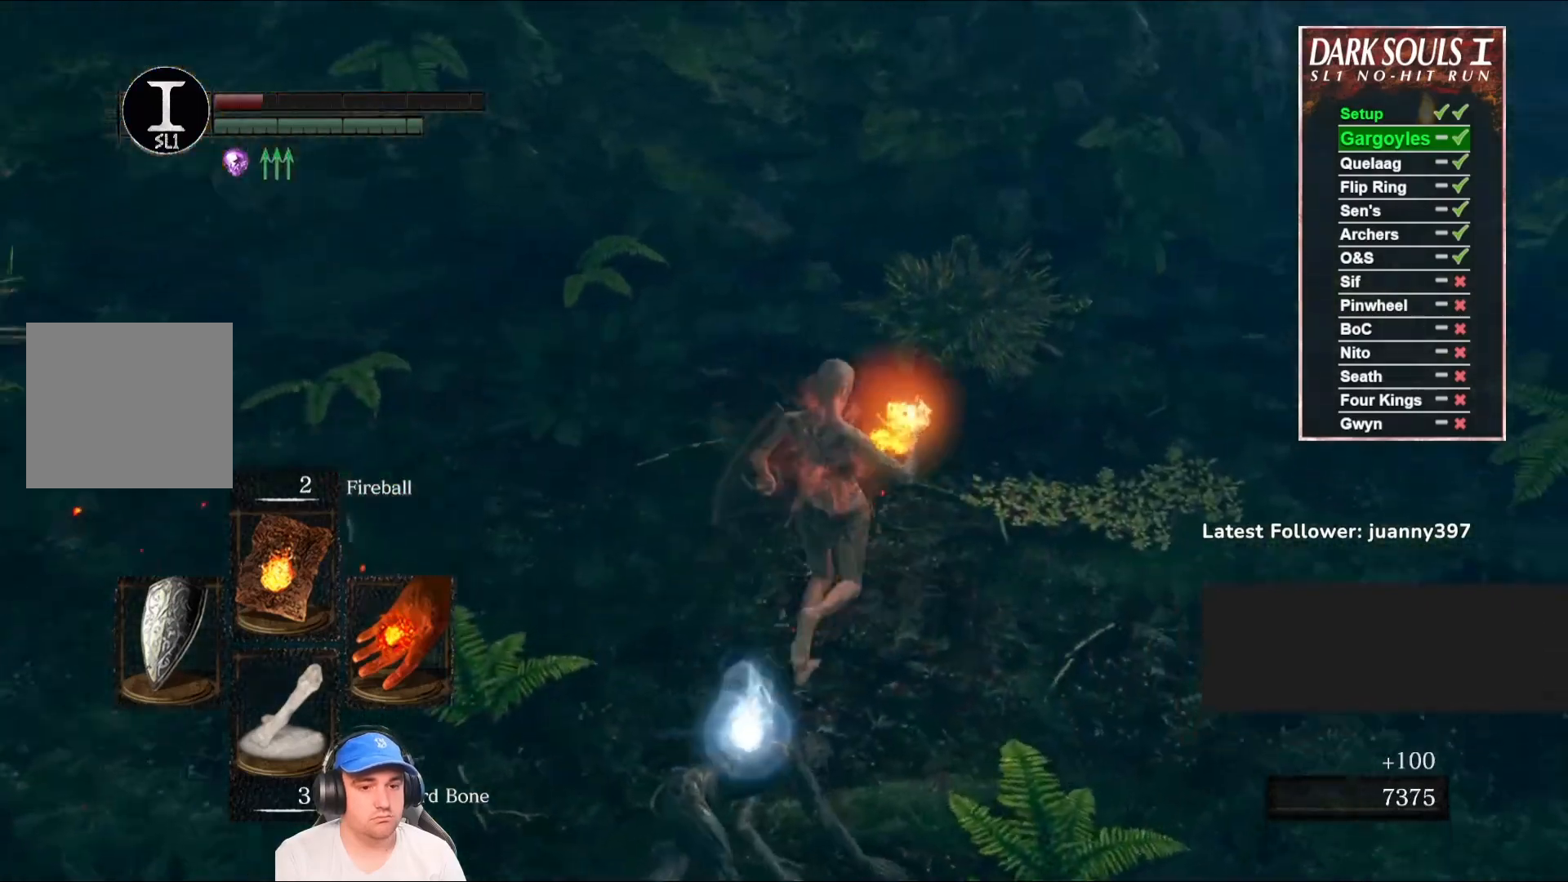
{"buttons": [], "left_stick": "center", "right_stick": "center", "events": [[100, "right_stick", "down"], [133, "left_stick", "center"], [333, "right_stick", "center"]]}
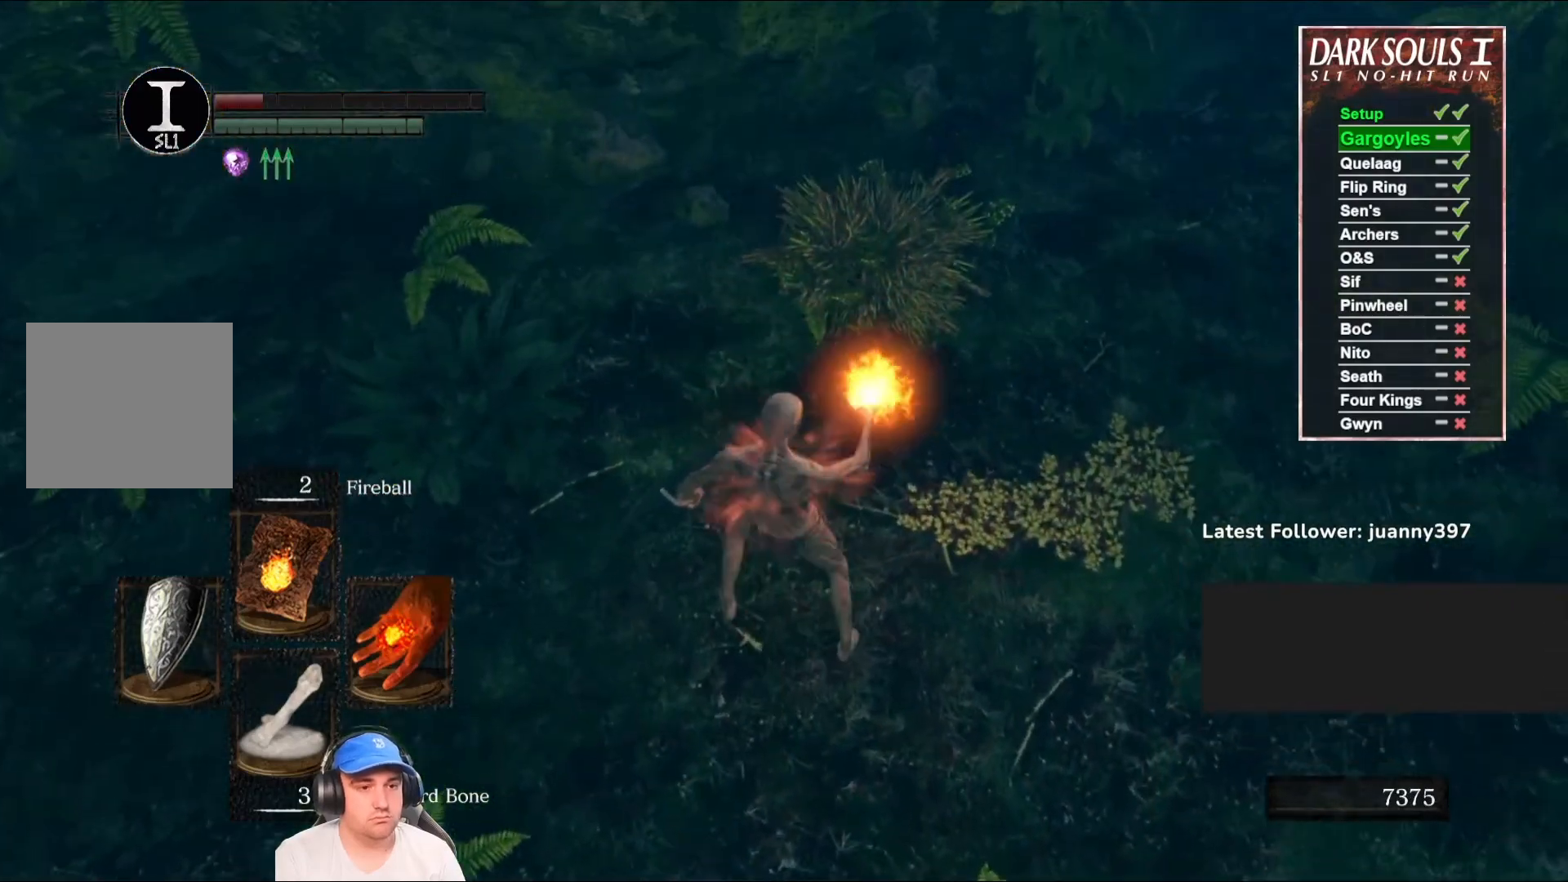
{"buttons": [], "left_stick": "center", "right_stick": "center", "events": [[67, "left_stick", "up"], [400, "left_stick", "center"]]}
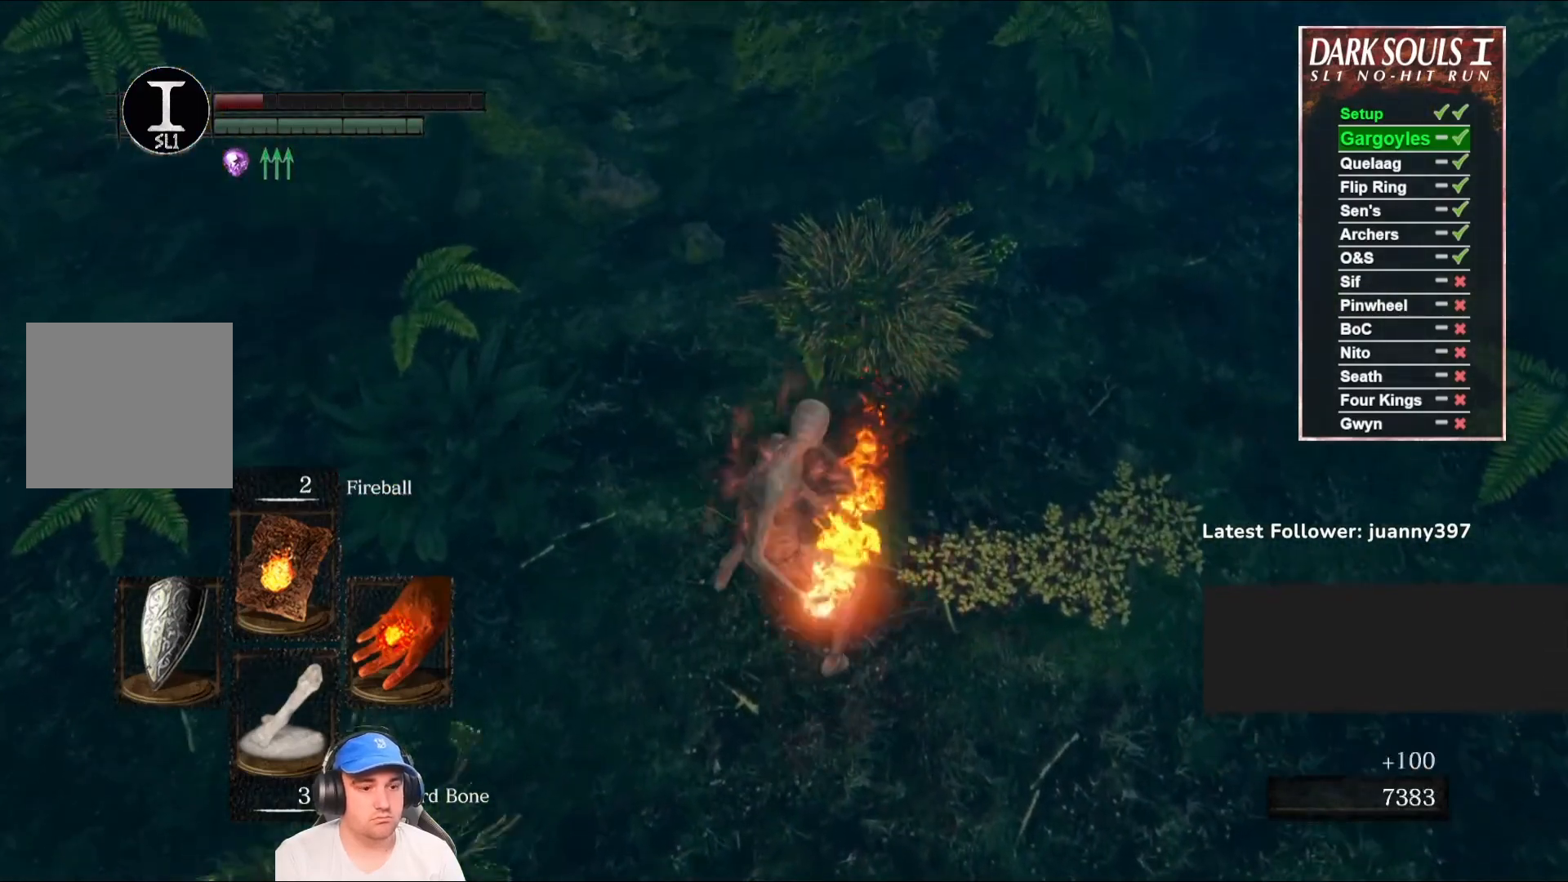
{"buttons": [], "left_stick": "center", "right_stick": "center", "events": []}
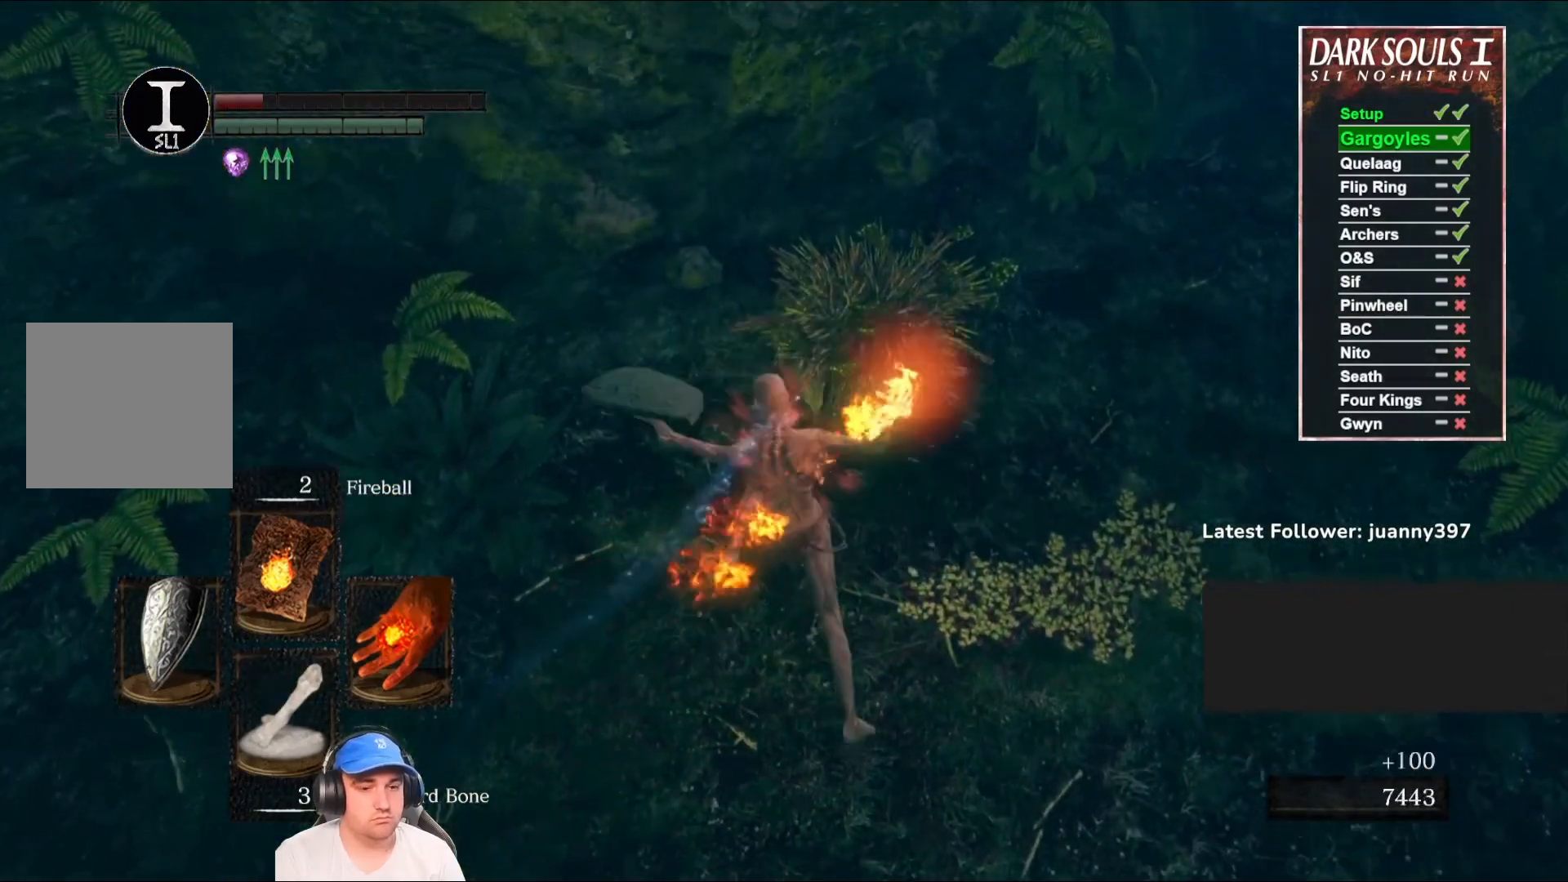
{"buttons": [], "left_stick": "up-left", "right_stick": "left", "events": [[200, "right_stick", "left"], [433, "left_stick", "up-left"]]}